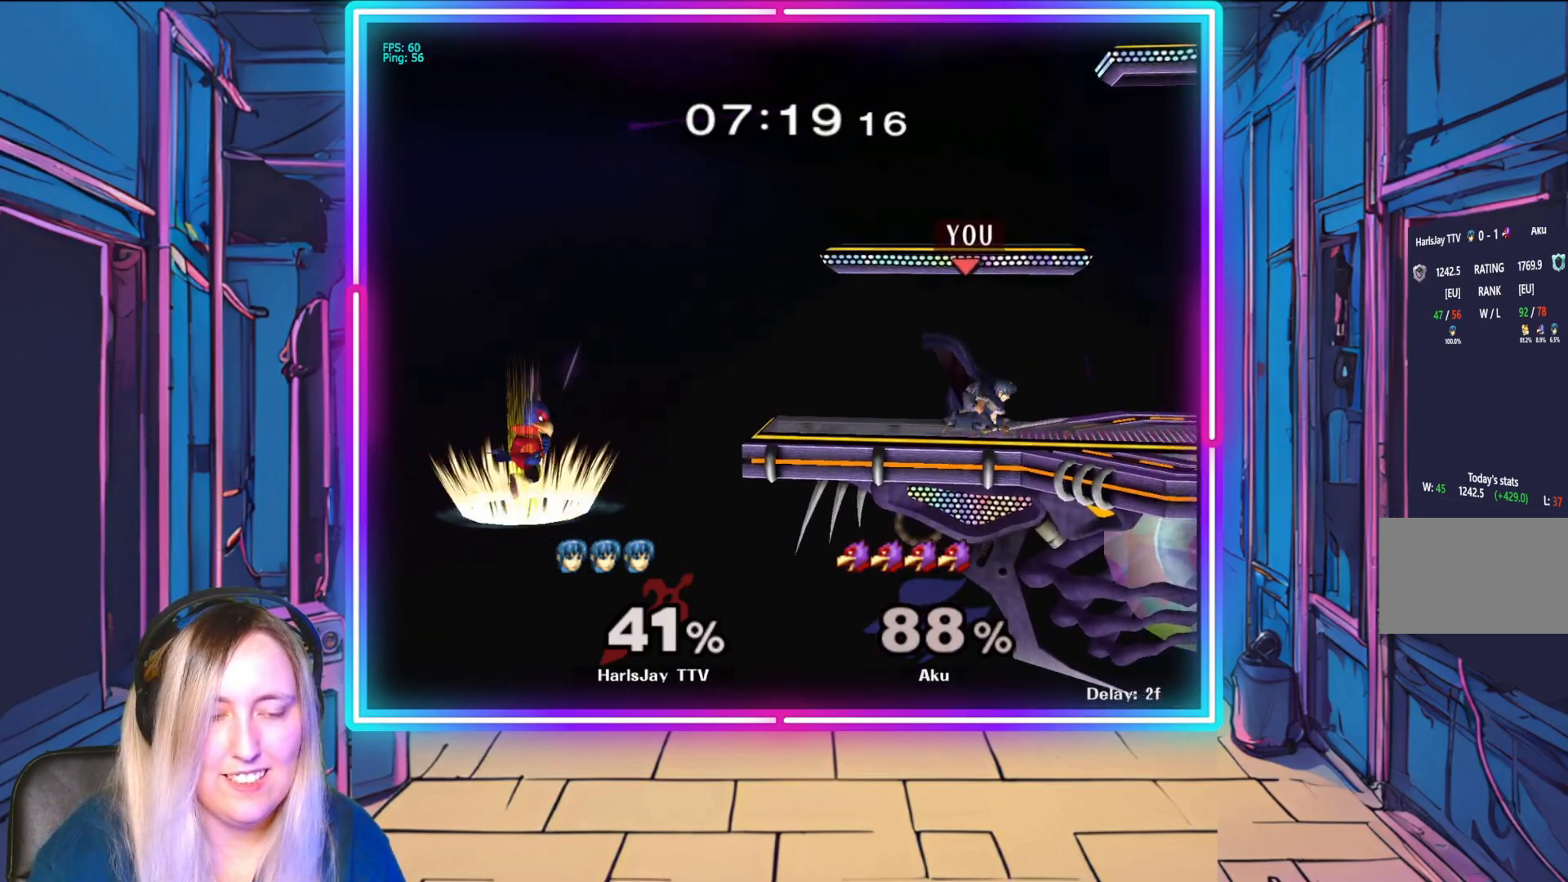
Gameplay with a controller (Nintendo layout); each line is a JSON object with the inputs held at the frame after it. "events" lists button and stick changes between this image and that frame as [ms after this image, input, new state], when the widget could be followed in between. Not read: L3 R3 START right_stick.
{"buttons": [], "left_stick": "down", "events": [[400, "left_stick", "down"]]}
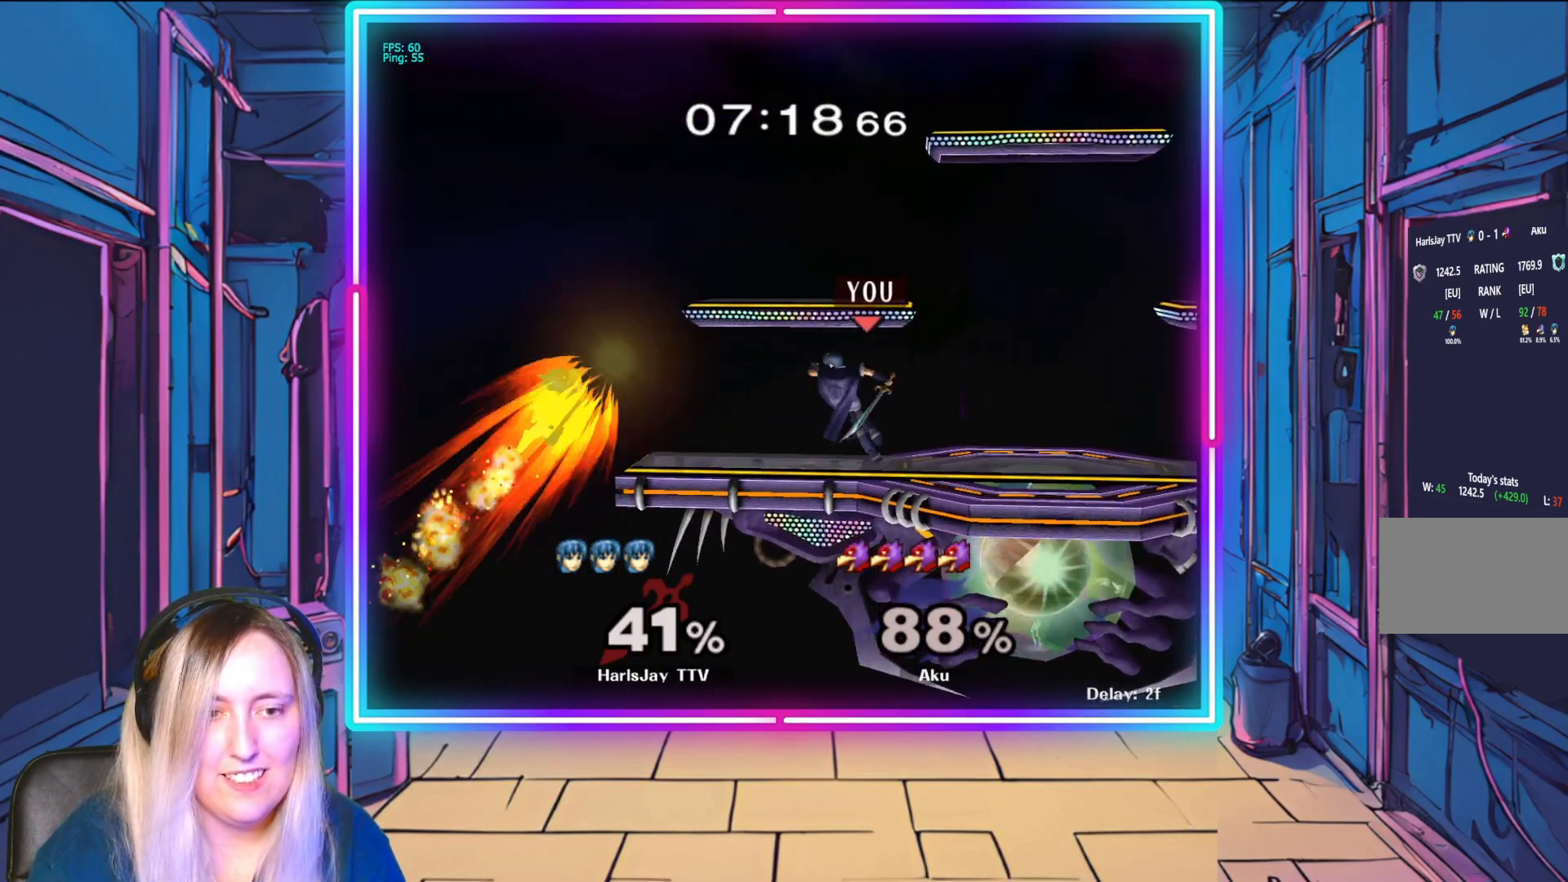
{"buttons": ["A"], "left_stick": "down-left", "events": [[17, "left_stick", "down-left"], [250, "left_stick", "center"], [417, "A", "down"], [450, "left_stick", "down-left"]]}
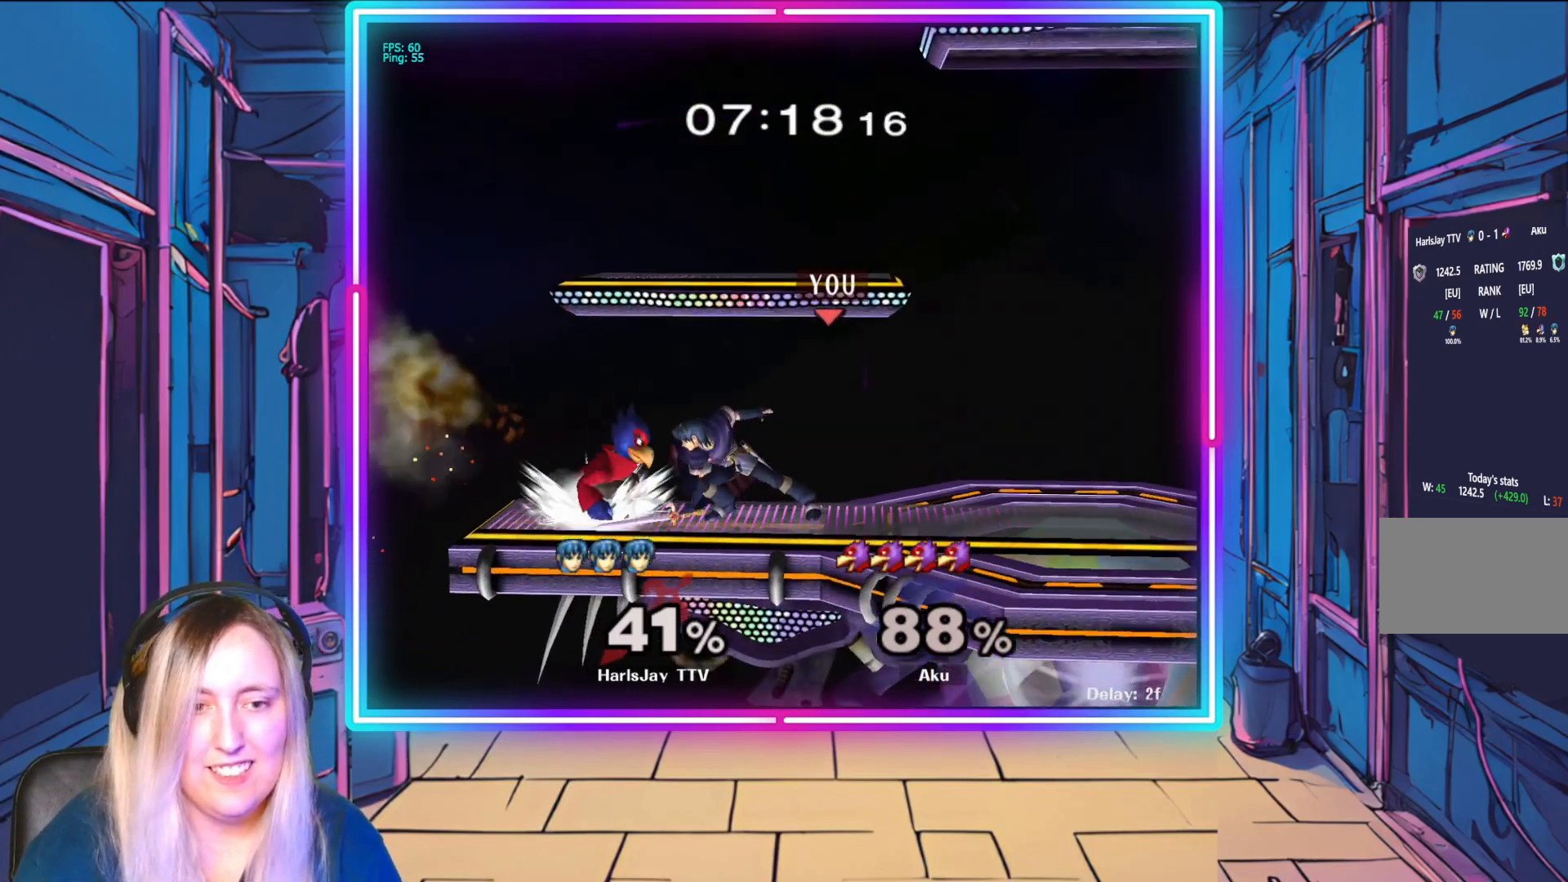
{"buttons": ["A"], "left_stick": "down", "events": [[33, "A", "up"], [100, "A", "down"], [150, "left_stick", "down"], [200, "A", "up"], [233, "A", "down"], [350, "A", "up"], [417, "A", "down"]]}
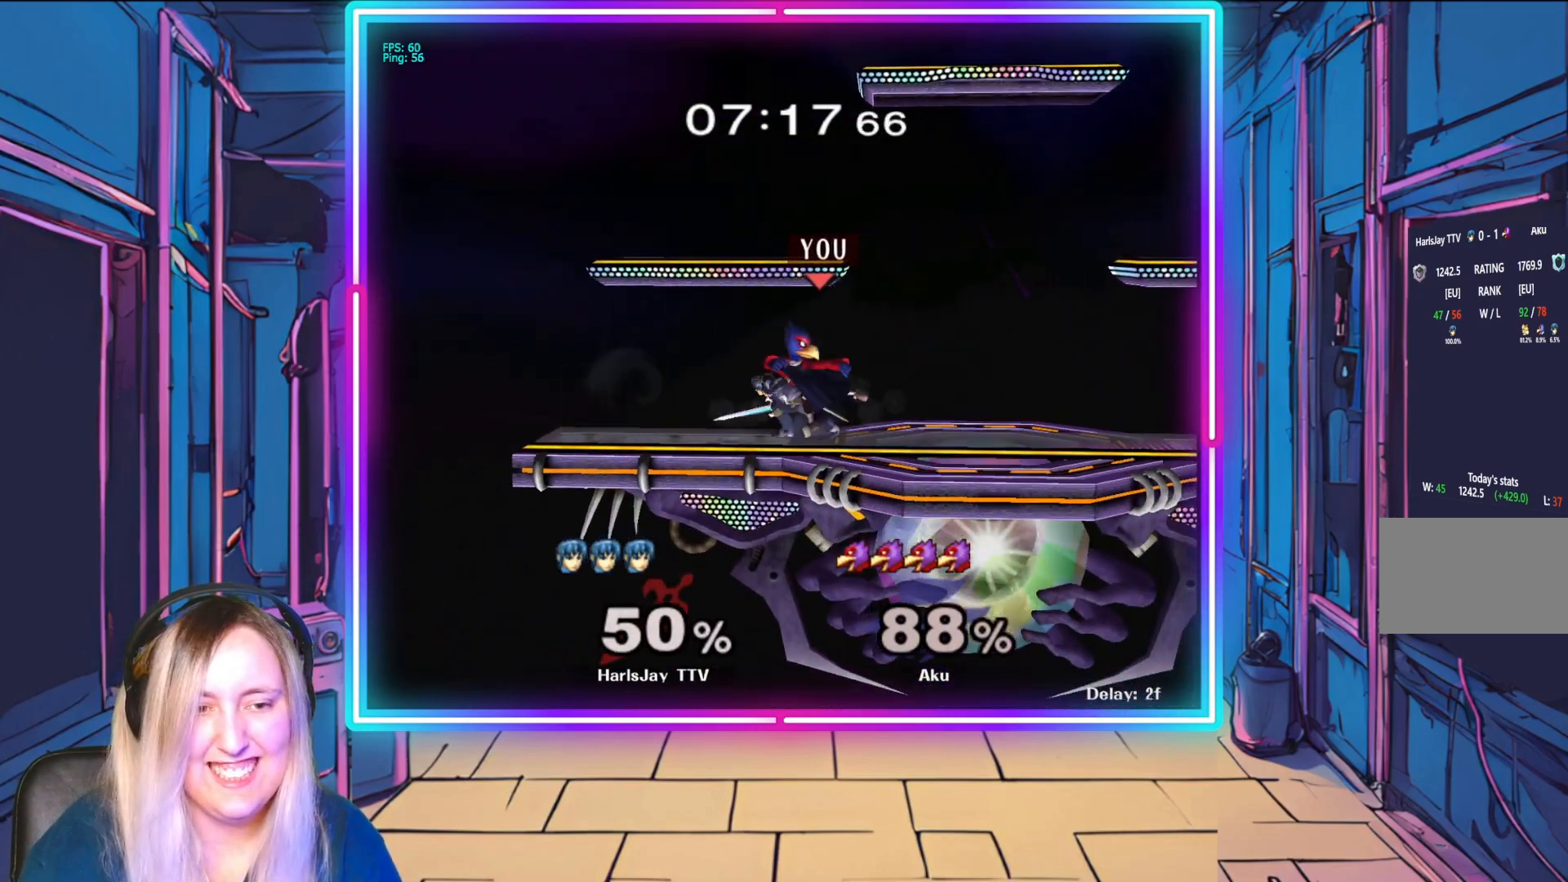
{"buttons": ["A", "R1"], "left_stick": "up-left", "events": [[17, "A", "up"], [50, "R1", "down"], [67, "left_stick", "up-right"], [83, "A", "down"], [100, "L1", "down"], [167, "A", "up"], [167, "left_stick", "up-left"], [217, "R1", "up"], [250, "A", "down"], [267, "R1", "down"], [283, "L1", "up"], [283, "left_stick", "up-right"], [350, "A", "up"], [350, "left_stick", "center"], [383, "R1", "up"], [417, "A", "down"], [417, "R1", "down"], [483, "left_stick", "up-left"]]}
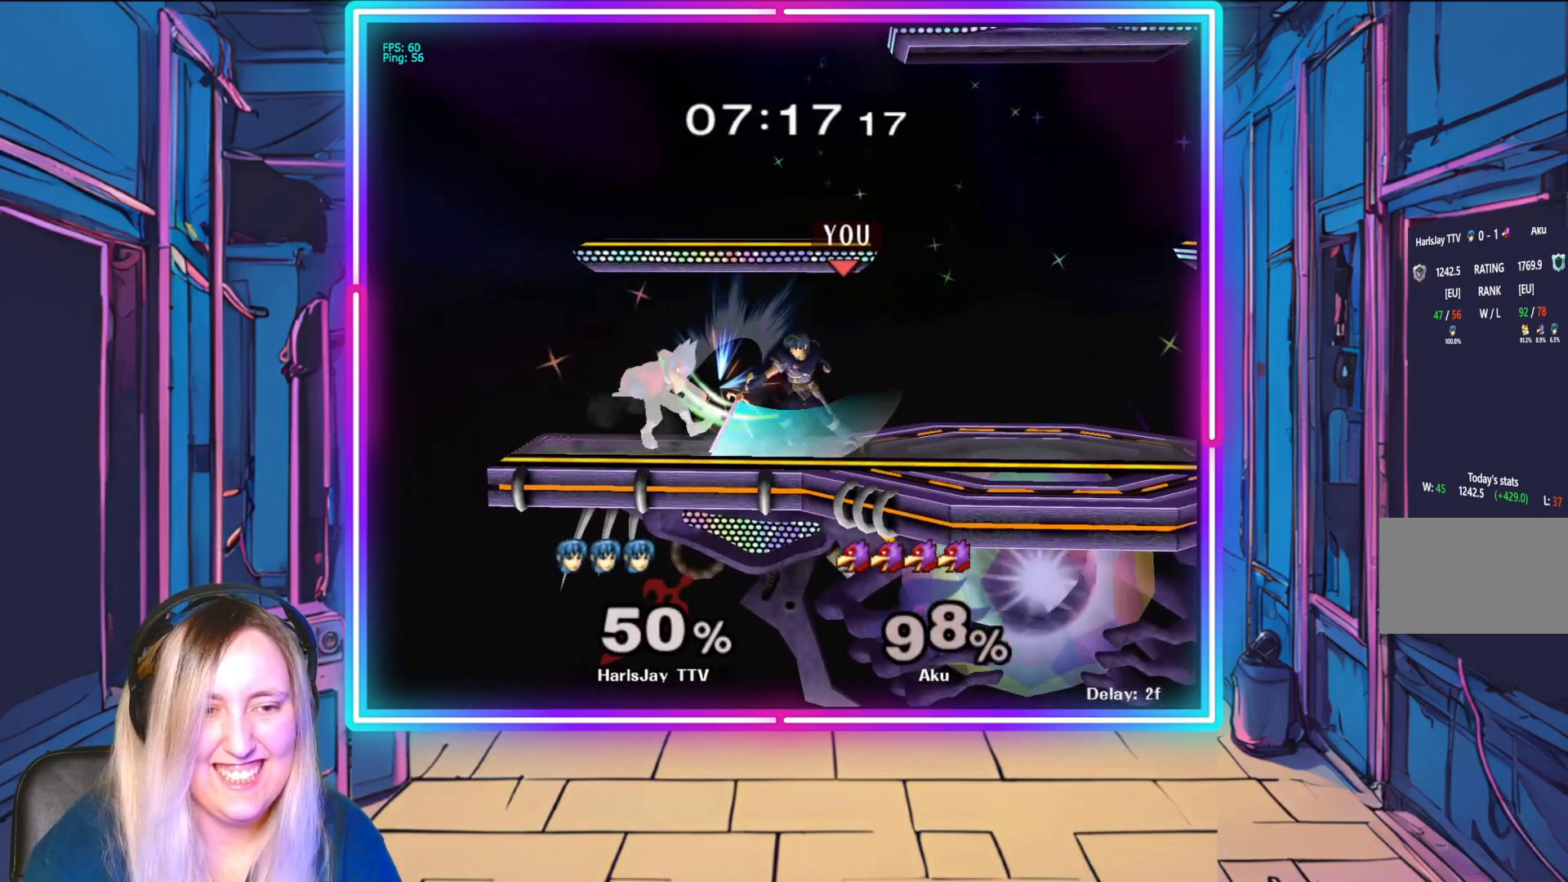
{"buttons": ["A", "R1"], "left_stick": "up-left", "events": [[17, "A", "up"], [50, "R1", "up"], [83, "R1", "down"], [100, "A", "down"], [167, "left_stick", "center"], [200, "A", "up"], [217, "R1", "up"], [267, "A", "down"], [267, "R1", "down"], [367, "A", "up"], [383, "R1", "up"], [433, "left_stick", "up-left"], [450, "A", "down"], [450, "R1", "down"]]}
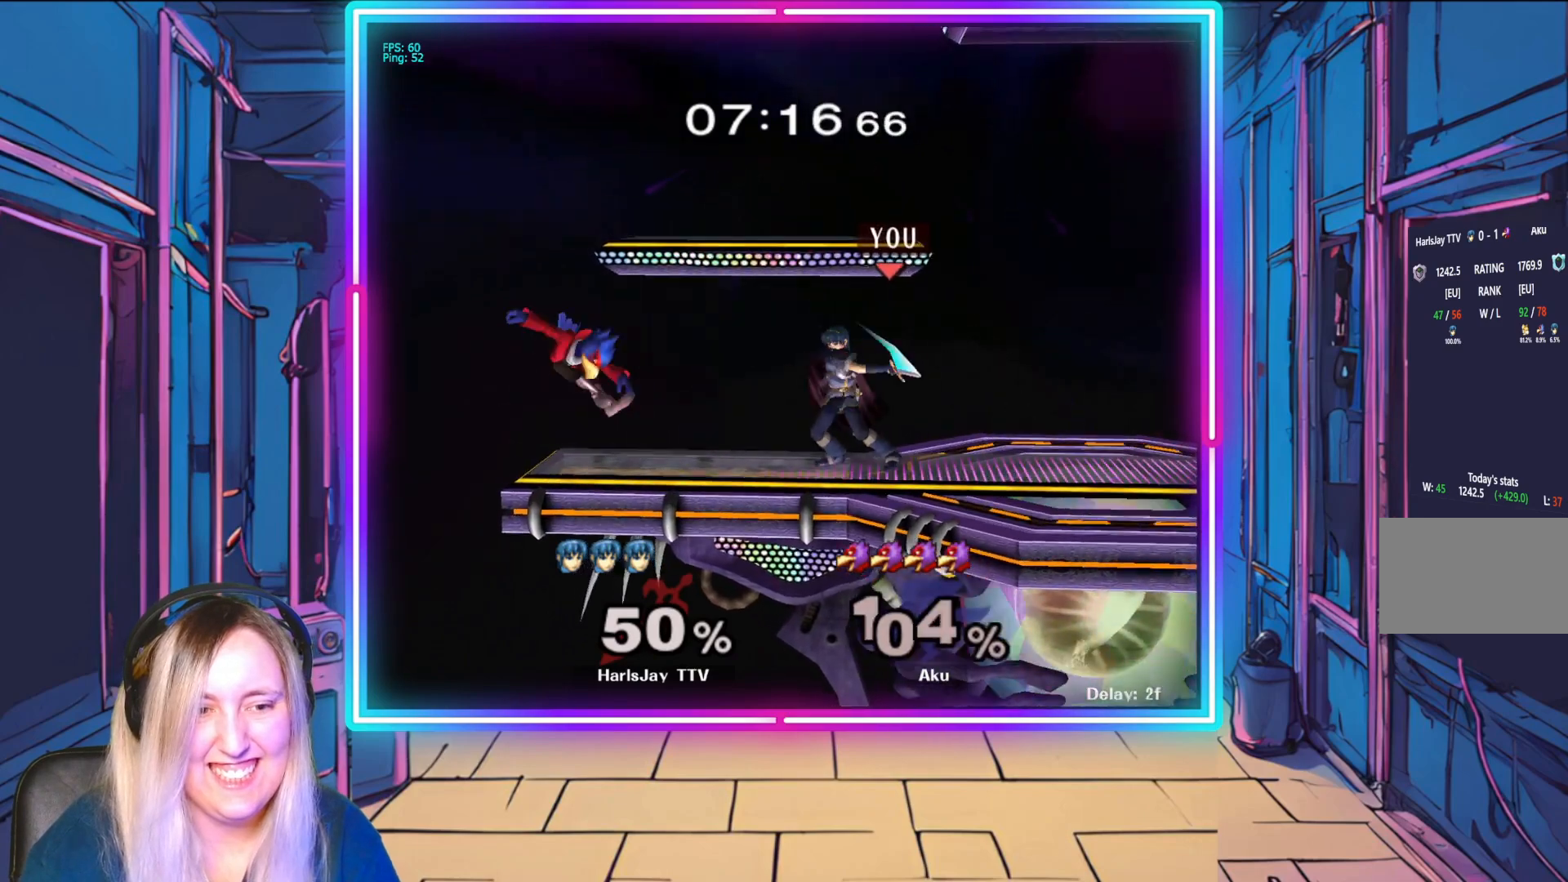
{"buttons": [], "left_stick": "center", "events": [[33, "A", "up"], [67, "R1", "up"], [83, "left_stick", "center"], [133, "A", "down"], [150, "R1", "down"], [233, "A", "up"], [267, "R1", "up"]]}
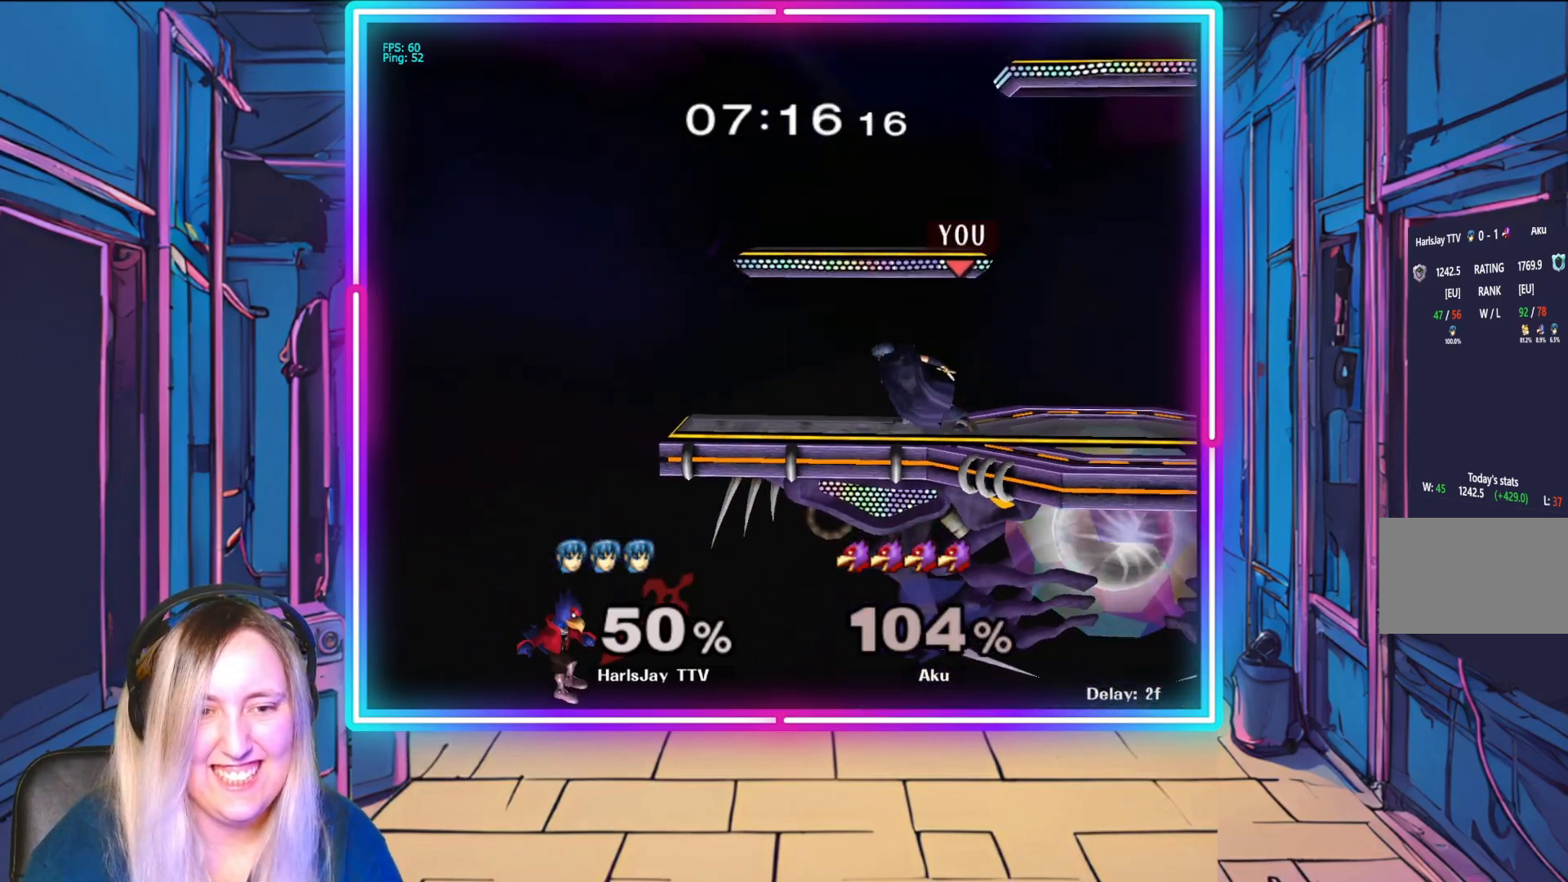
{"buttons": [], "left_stick": "down", "events": [[200, "left_stick", "left"], [433, "left_stick", "down"]]}
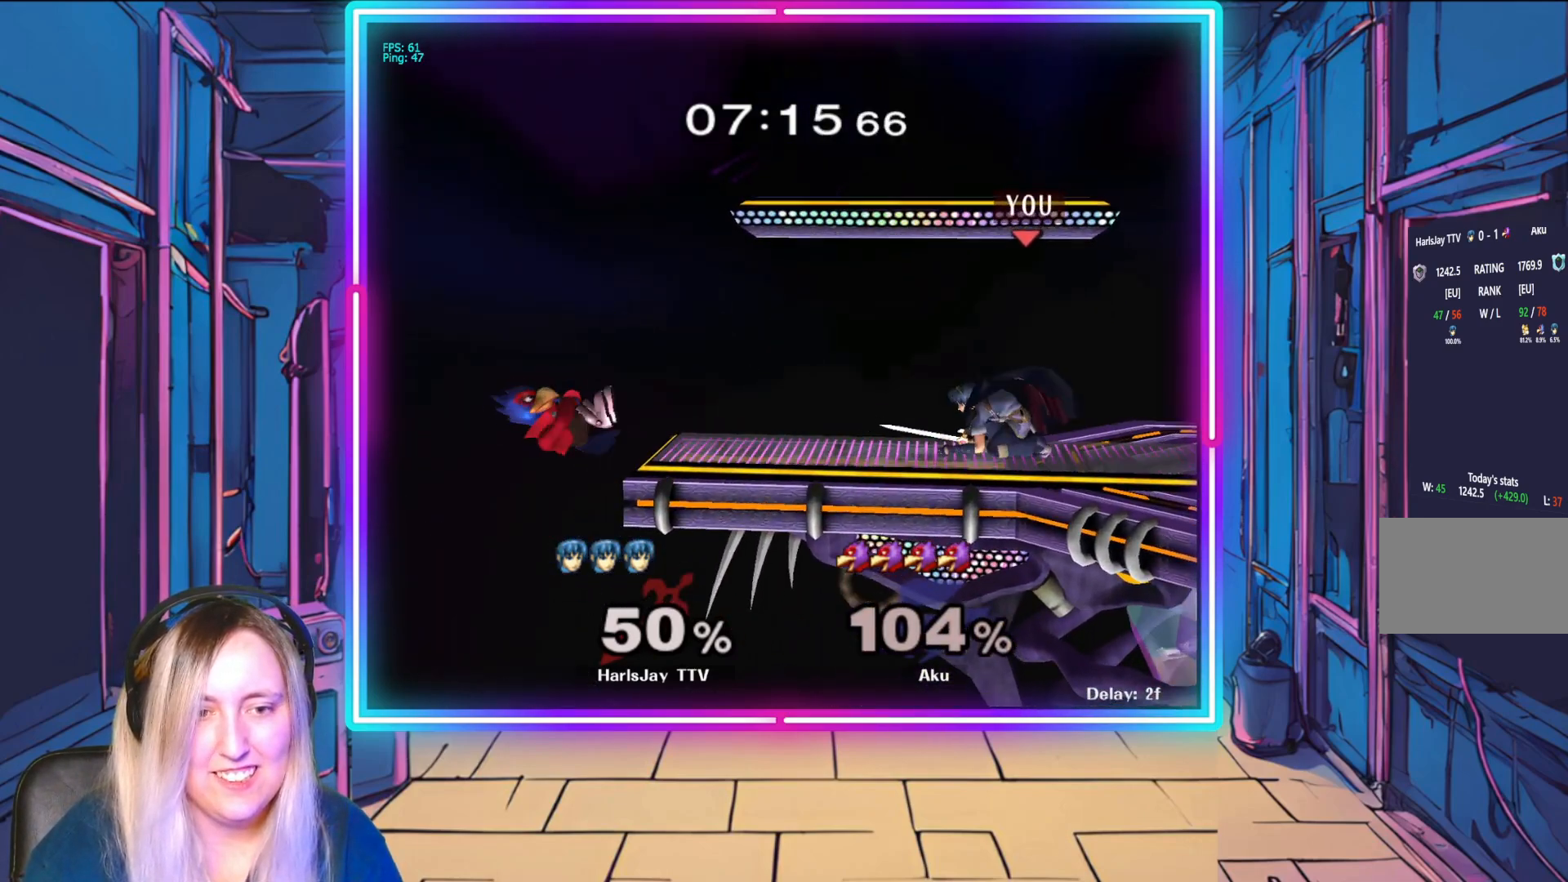
{"buttons": [], "left_stick": "down", "events": []}
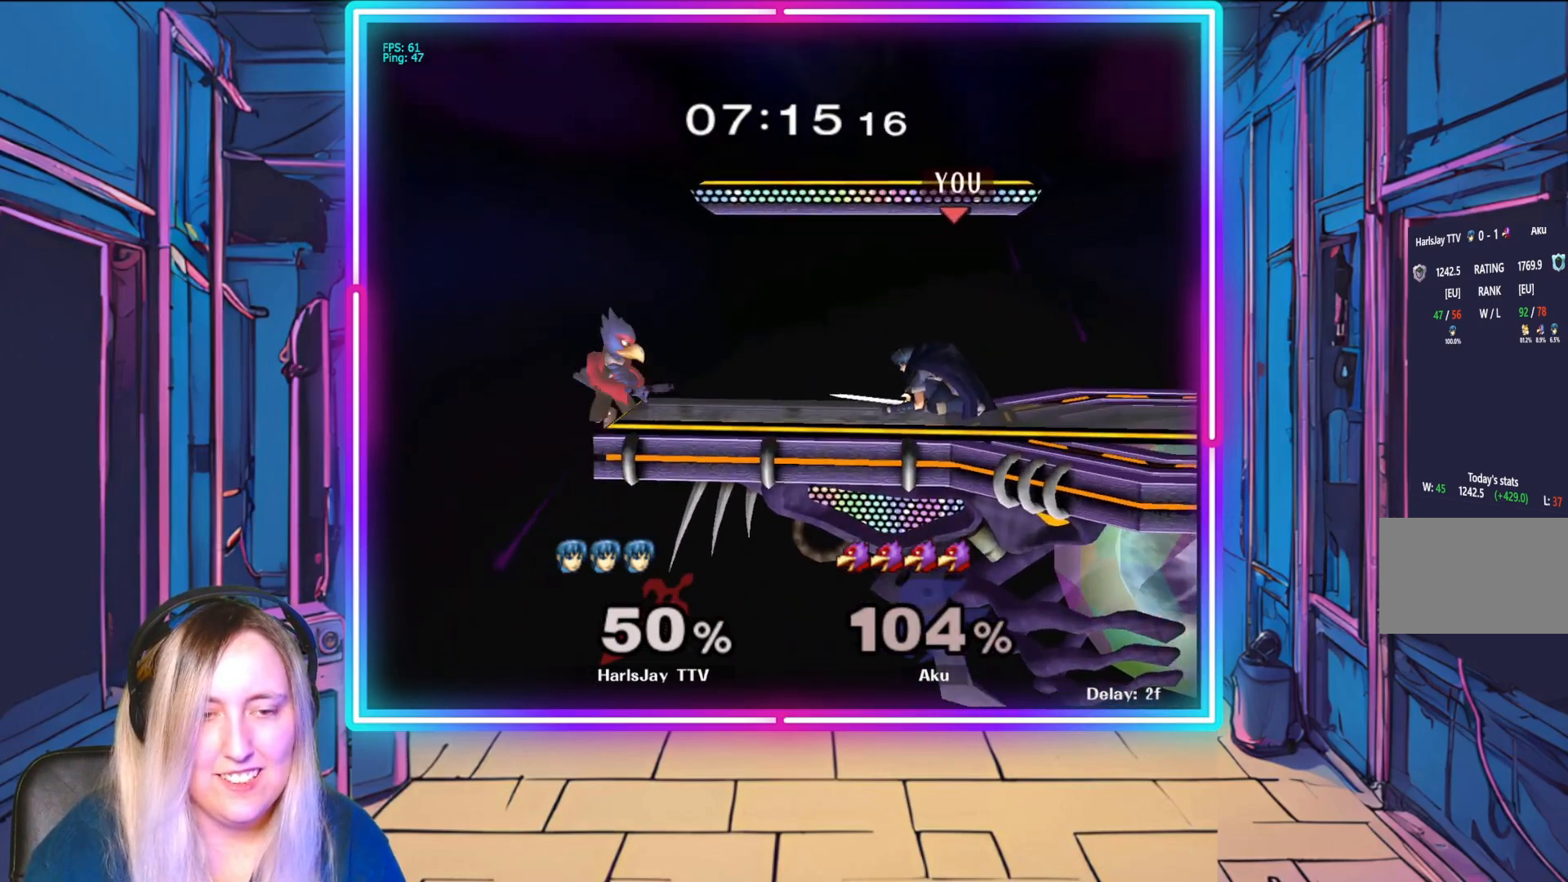
{"buttons": ["A"], "left_stick": "down", "events": [[67, "left_stick", "down-left"], [217, "A", "down"], [317, "A", "up"], [383, "left_stick", "center"], [417, "A", "down"], [467, "left_stick", "down"]]}
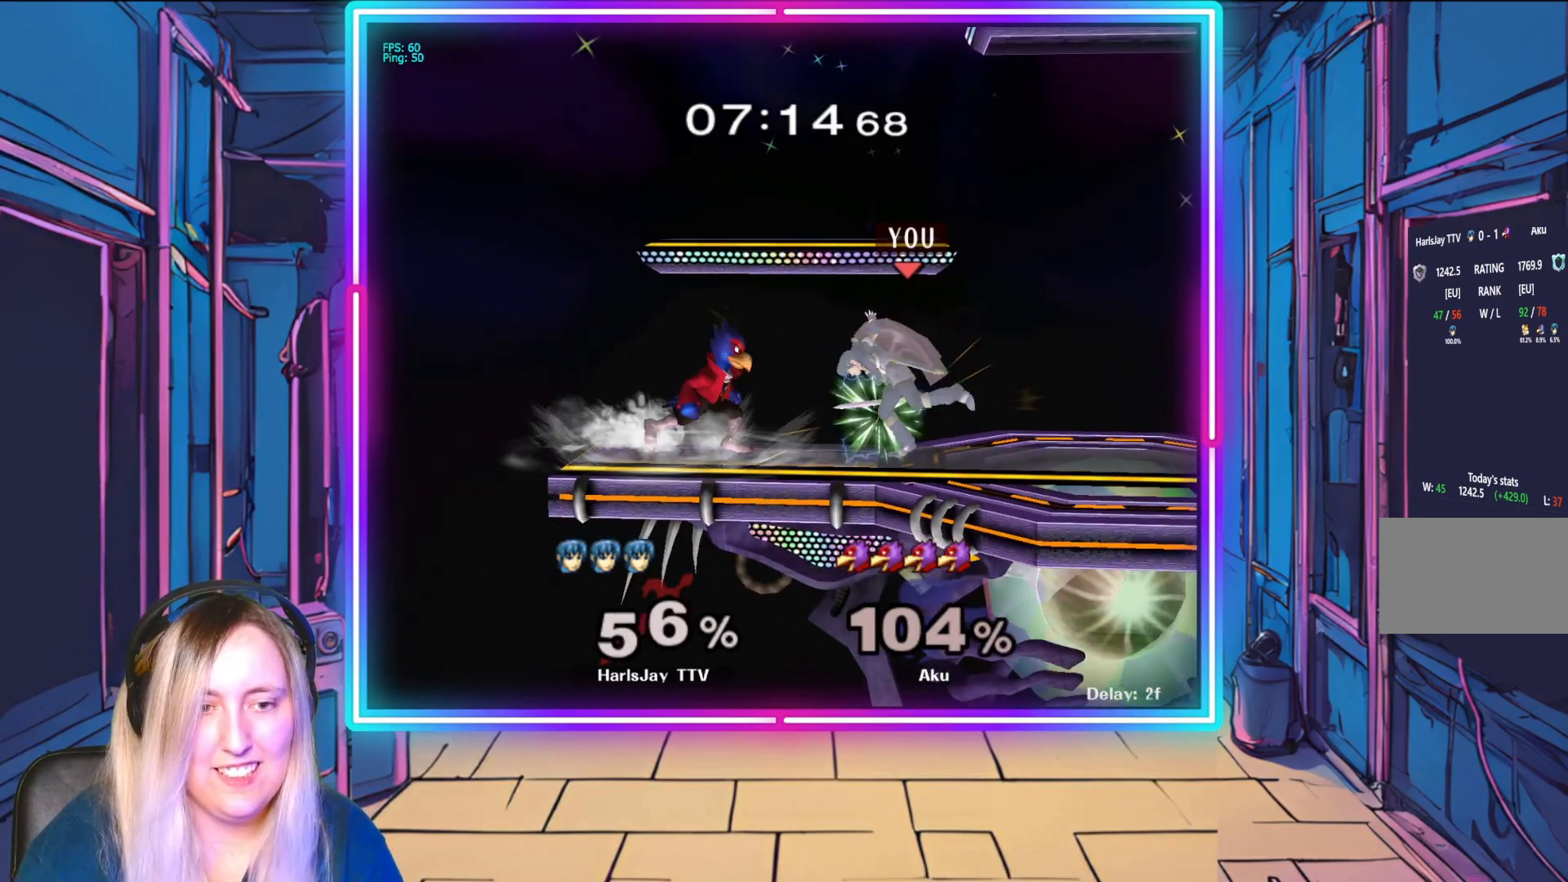
{"buttons": ["A", "R1"], "left_stick": "down-left", "events": [[17, "A", "up"], [83, "A", "down"], [100, "R1", "down"], [150, "R1", "up"], [167, "A", "up"], [200, "A", "down"], [317, "A", "up"], [333, "left_stick", "down-left"], [383, "R1", "down"], [417, "A", "down"]]}
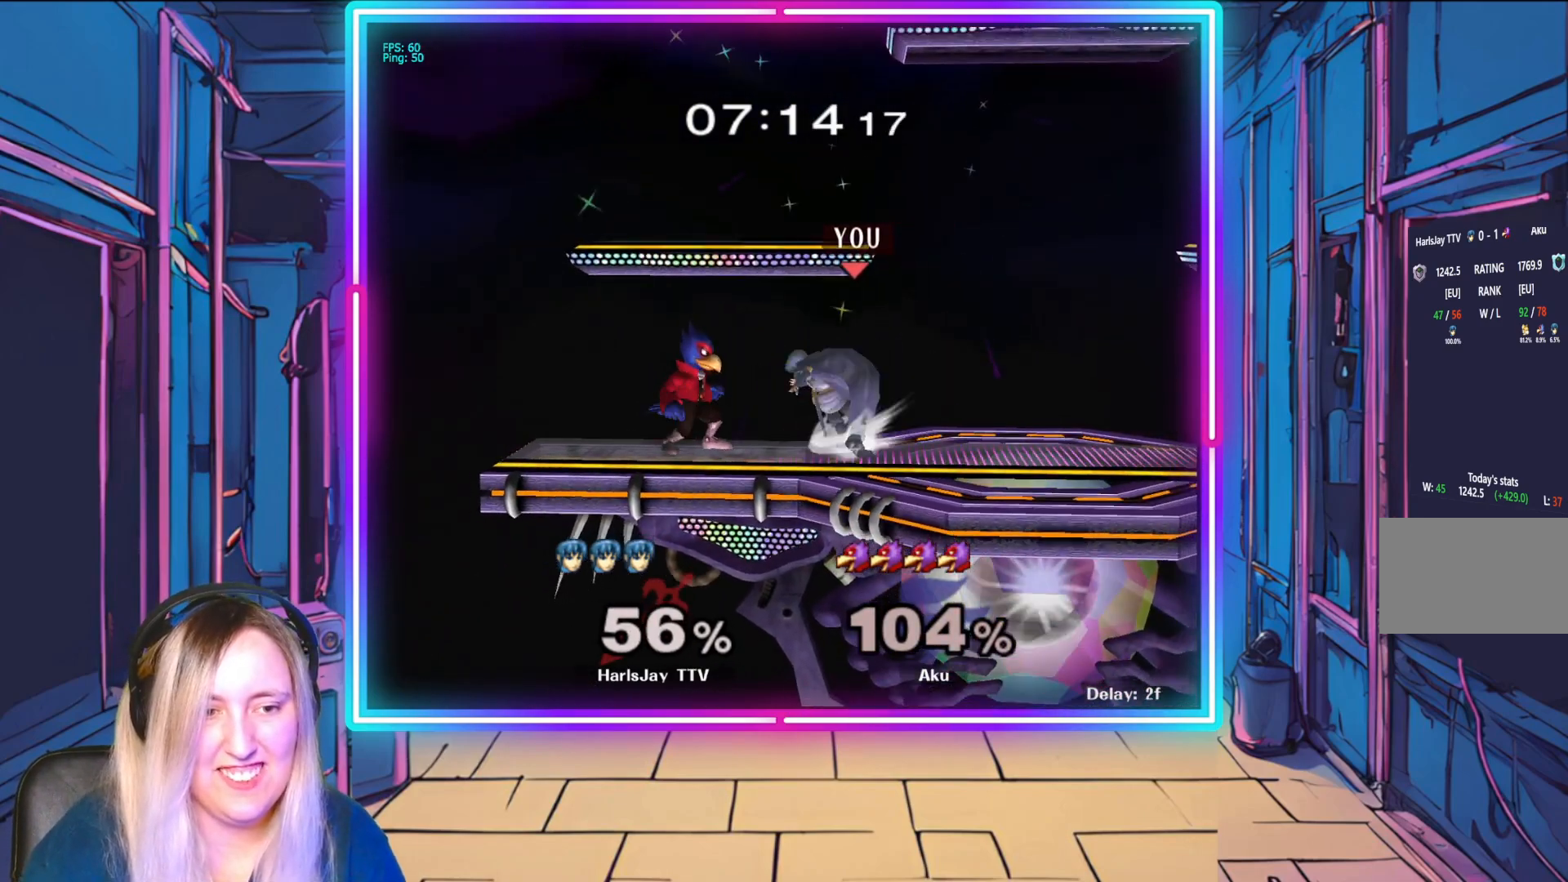
{"buttons": ["A", "R1"], "left_stick": "right", "events": [[17, "A", "up"], [33, "R1", "up"], [83, "R1", "down"], [100, "A", "down"], [167, "A", "up"], [200, "R1", "up"], [267, "A", "down"], [350, "A", "up"], [417, "R1", "down"], [417, "left_stick", "right"], [433, "A", "down"]]}
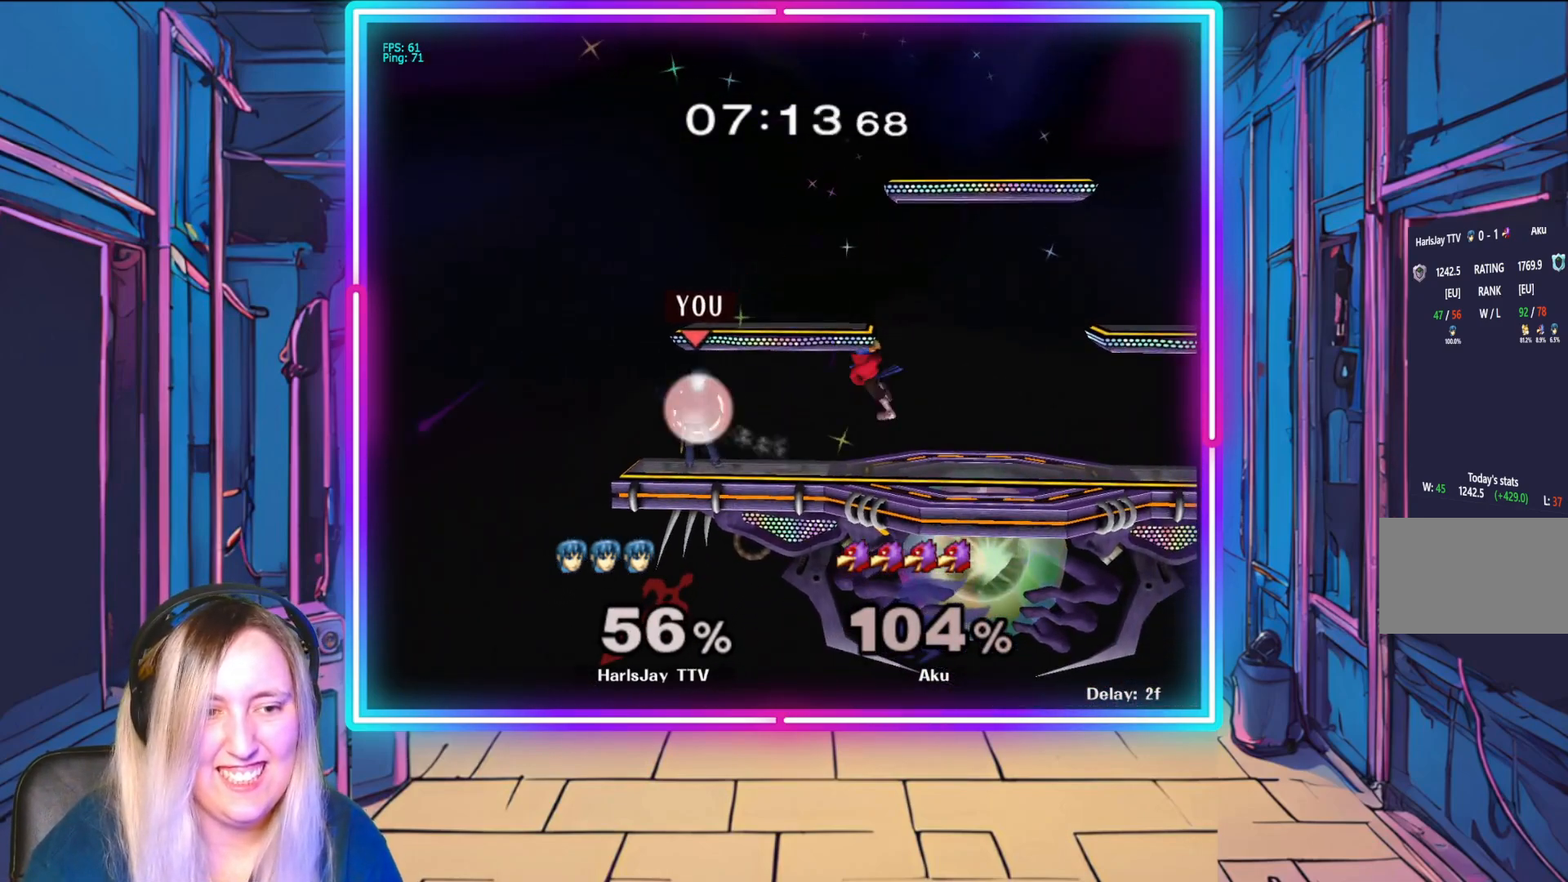
{"buttons": [], "left_stick": "right", "events": [[17, "A", "up"], [50, "R1", "up"], [150, "left_stick", "center"], [350, "left_stick", "right"]]}
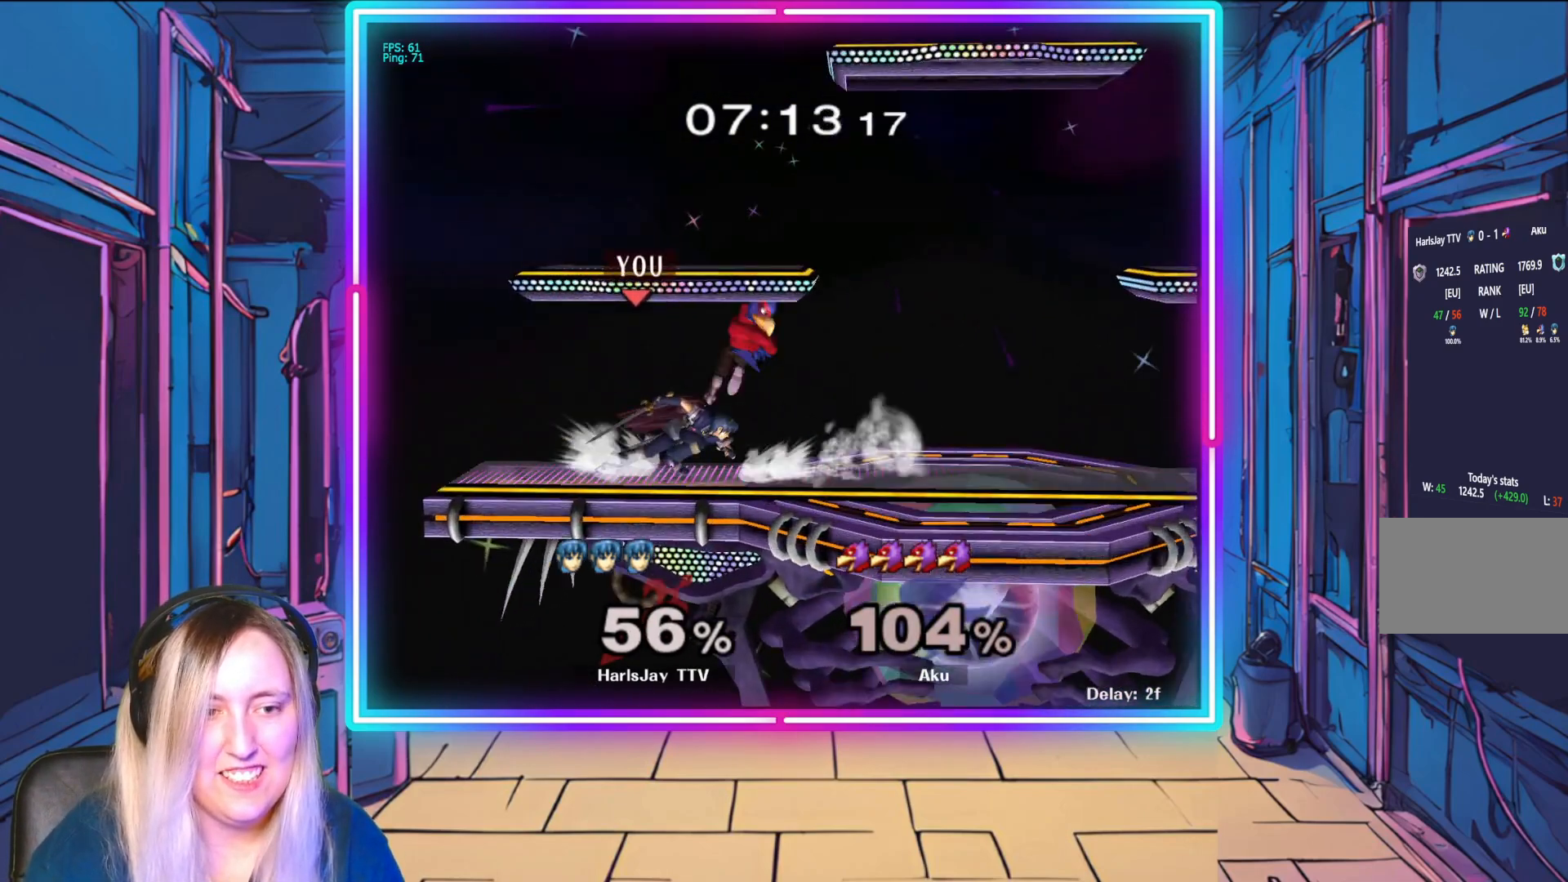
{"buttons": ["A", "Y", "R1"], "left_stick": "right", "events": [[50, "A", "down"], [67, "R1", "down"], [183, "A", "up"], [233, "R1", "up"], [283, "A", "down"], [300, "R1", "down"], [383, "A", "up"], [417, "R1", "up"], [467, "A", "down"], [467, "R1", "down"], [467, "Y", "down"]]}
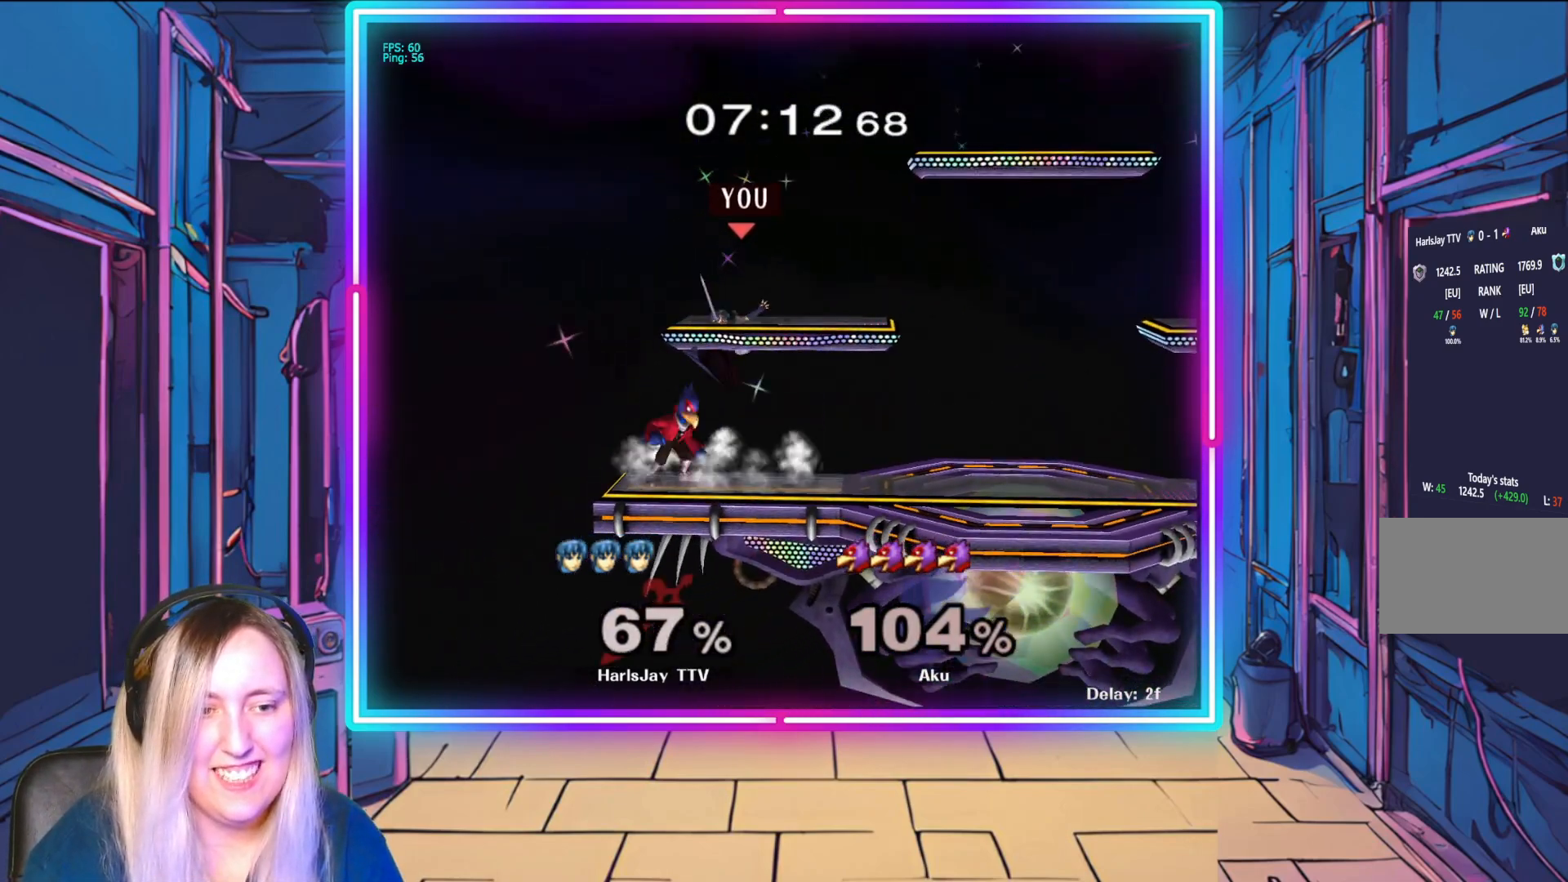
{"buttons": ["A", "Y", "R1"], "left_stick": "right", "events": [[50, "A", "up"], [50, "left_stick", "up-right"], [67, "L1", "down"], [67, "Y", "up"], [83, "R1", "up"], [117, "R1", "down"], [133, "A", "down"], [233, "A", "up"], [233, "L1", "up"], [250, "R1", "up"], [250, "left_stick", "right"], [300, "A", "down"], [300, "R1", "down"], [400, "A", "up"], [433, "R1", "up"], [467, "A", "down"], [467, "R1", "down"], [483, "Y", "down"]]}
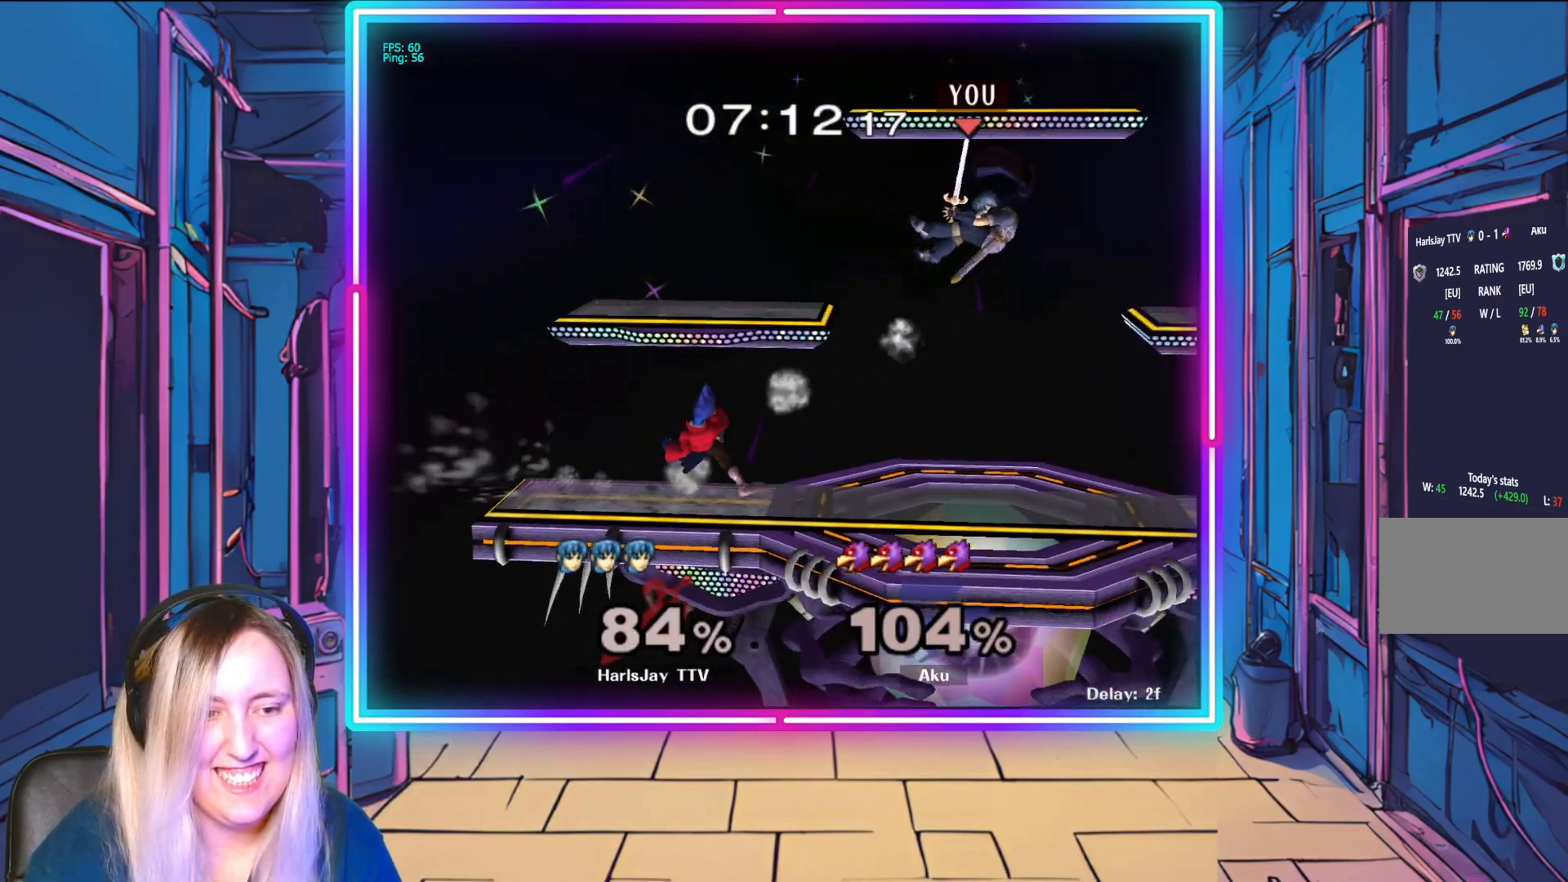
{"buttons": ["Y"], "left_stick": "up-left", "events": [[67, "A", "up"], [100, "Y", "up"], [117, "R1", "up"], [133, "left_stick", "up-left"], [200, "Y", "down"], [317, "Y", "up"], [383, "Y", "down"]]}
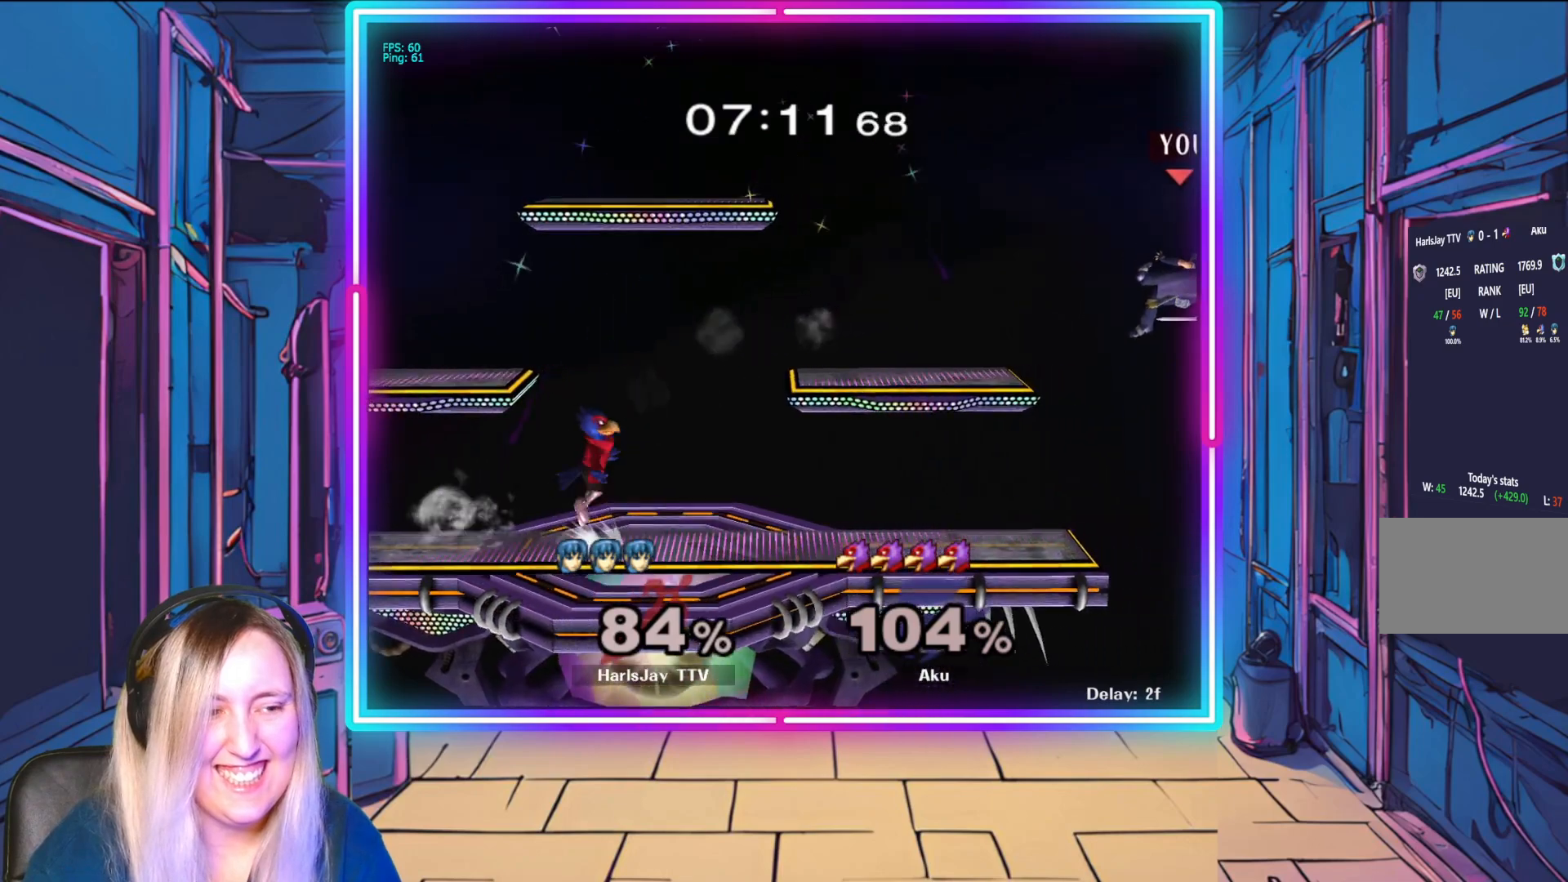
{"buttons": ["Y"], "left_stick": "up-left", "events": [[50, "Y", "up"], [117, "Y", "down"], [233, "Y", "up"], [300, "Y", "down"], [433, "Y", "up"], [483, "Y", "down"]]}
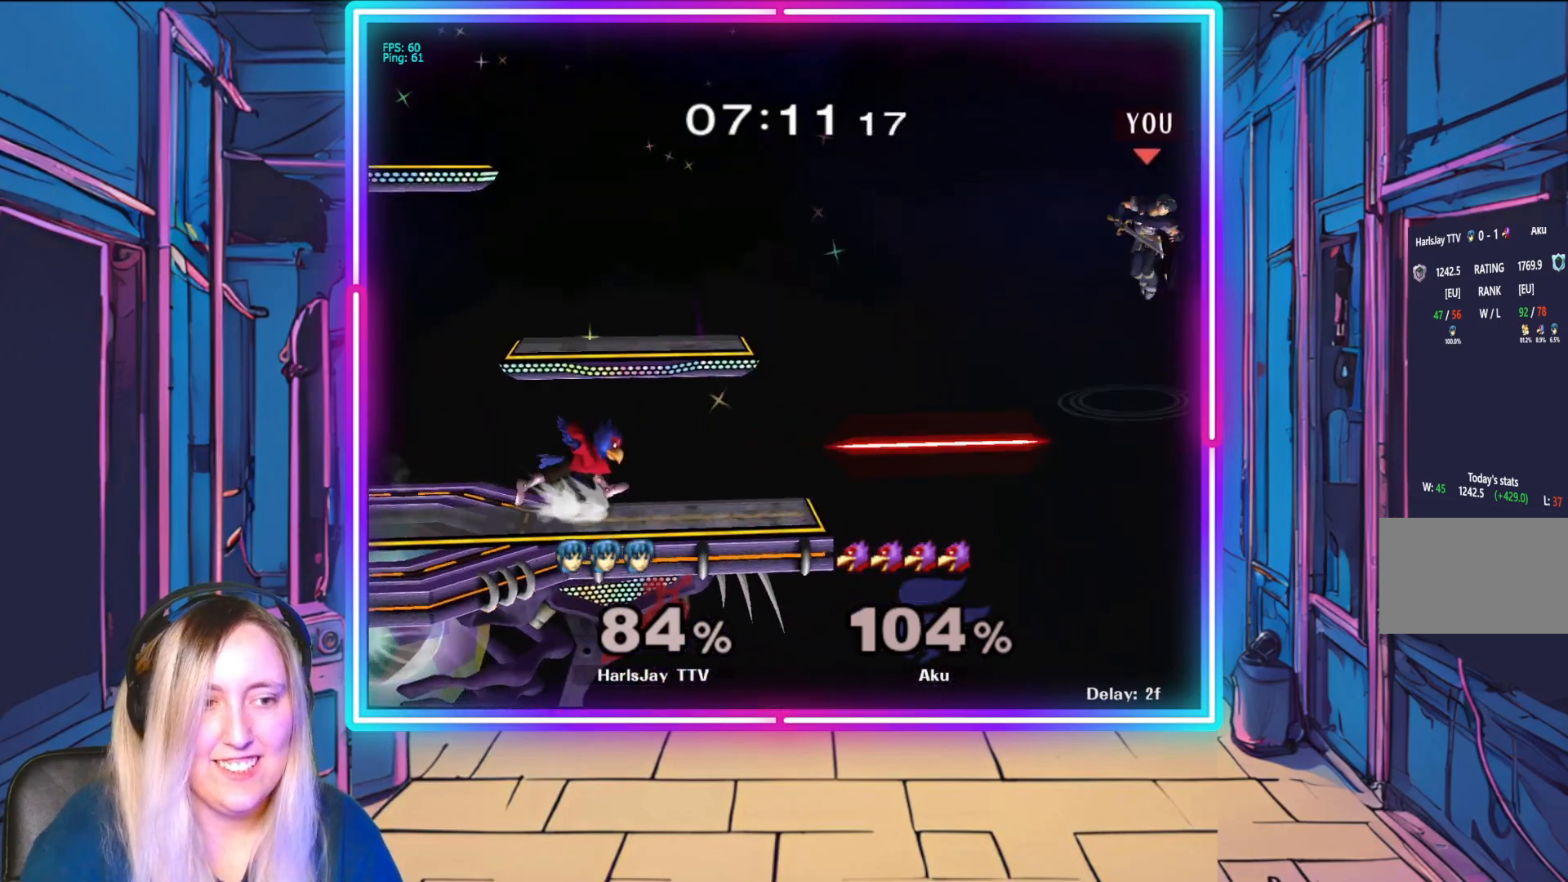
{"buttons": [], "left_stick": "up-left", "events": [[133, "Y", "up"]]}
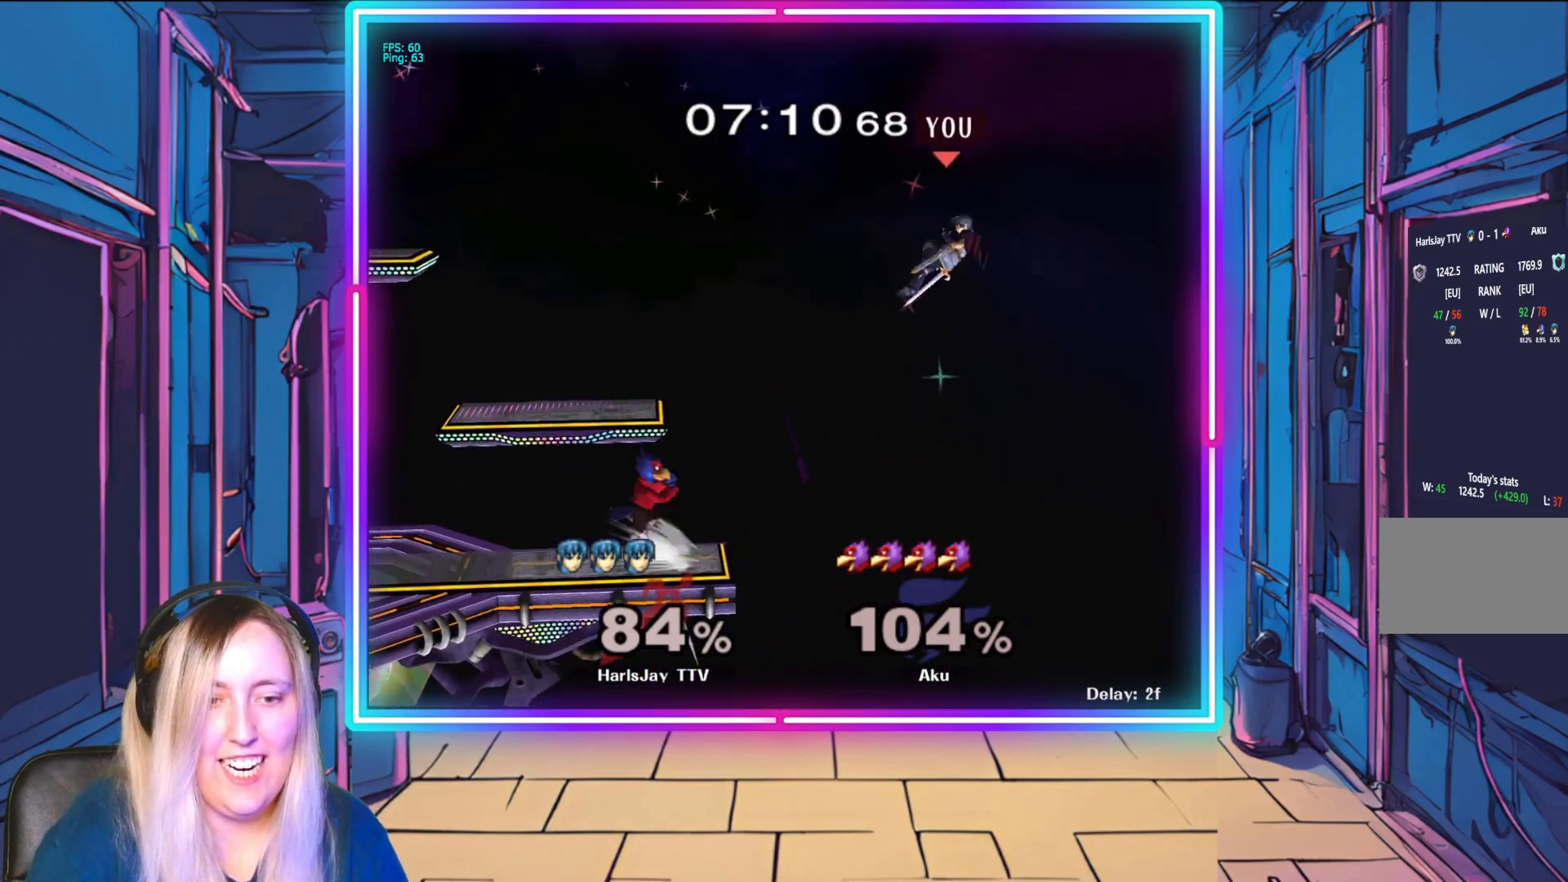
{"buttons": [], "left_stick": "up-left", "events": [[217, "B", "down"], [450, "B", "up"]]}
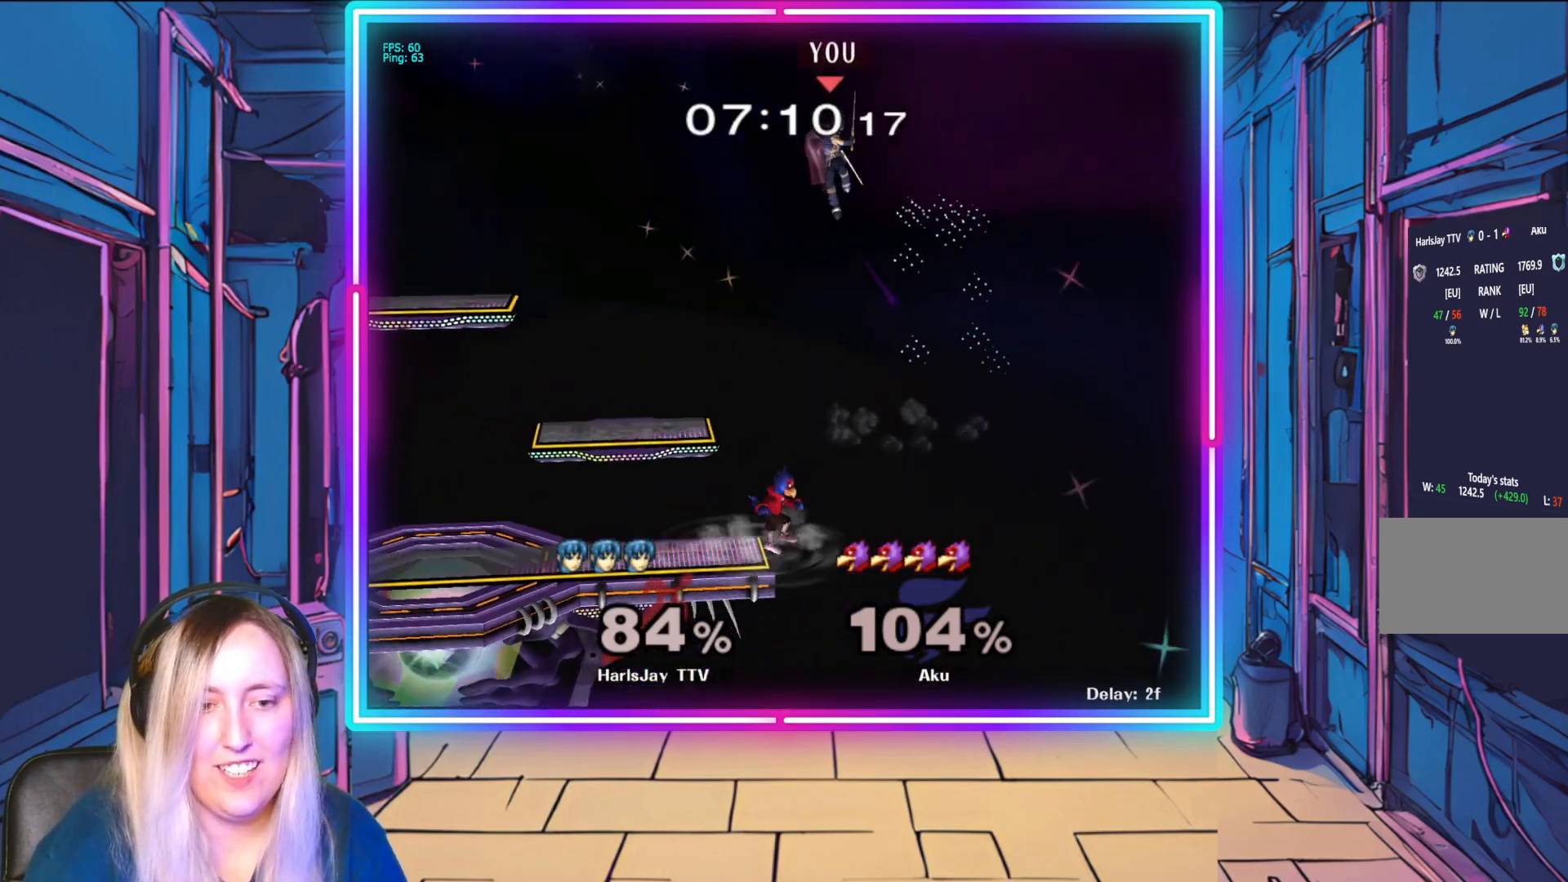
{"buttons": [], "left_stick": "right", "events": [[267, "left_stick", "down-left"], [400, "left_stick", "down-right"], [500, "left_stick", "right"]]}
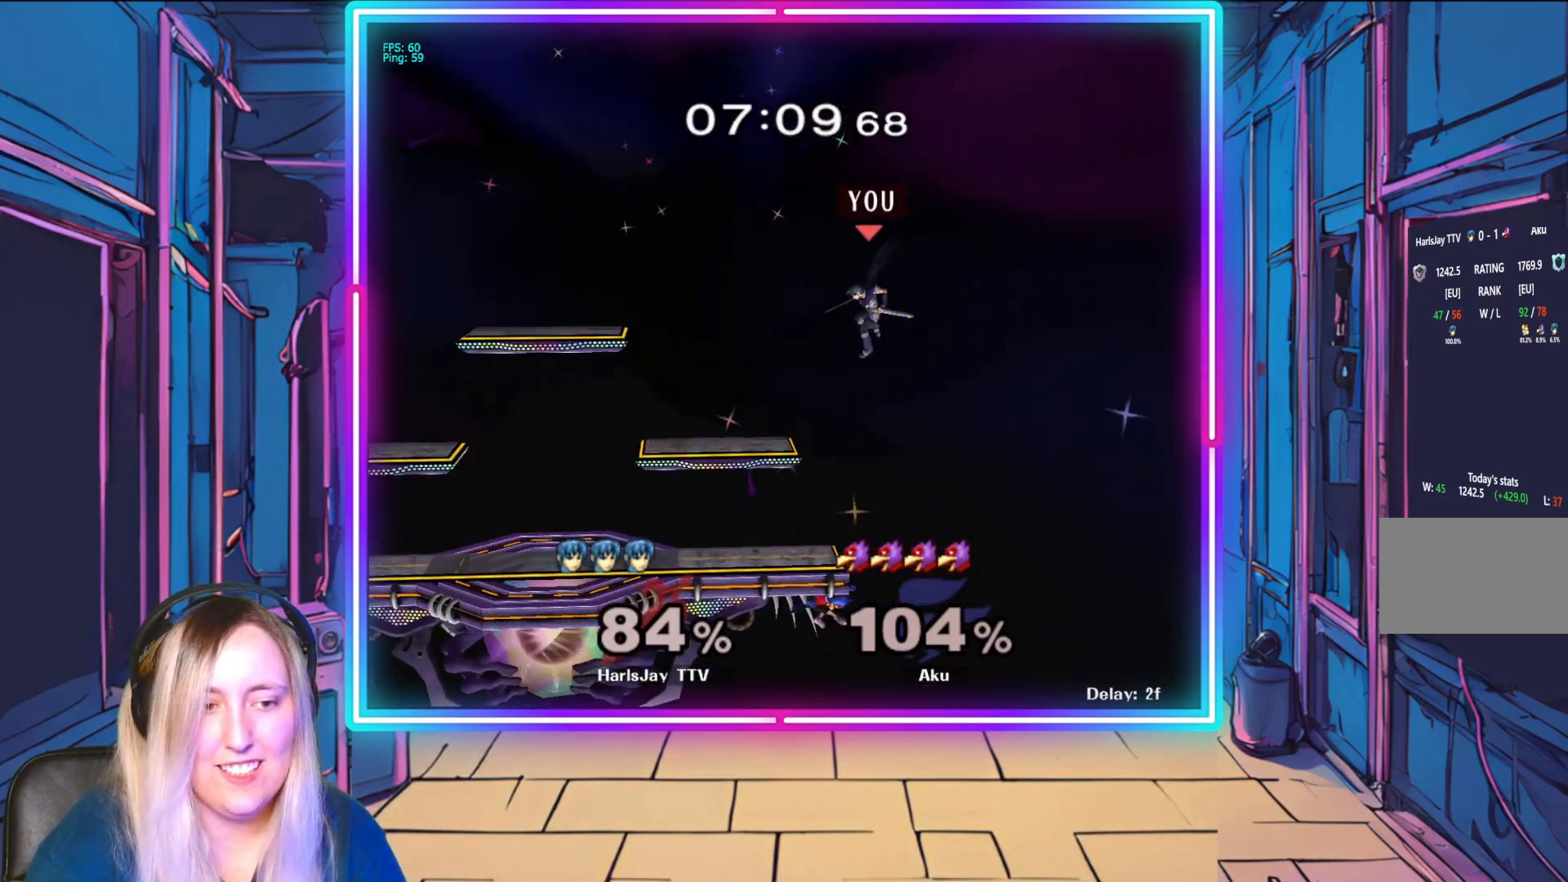
{"buttons": [], "left_stick": "left", "events": [[150, "left_stick", "left"]]}
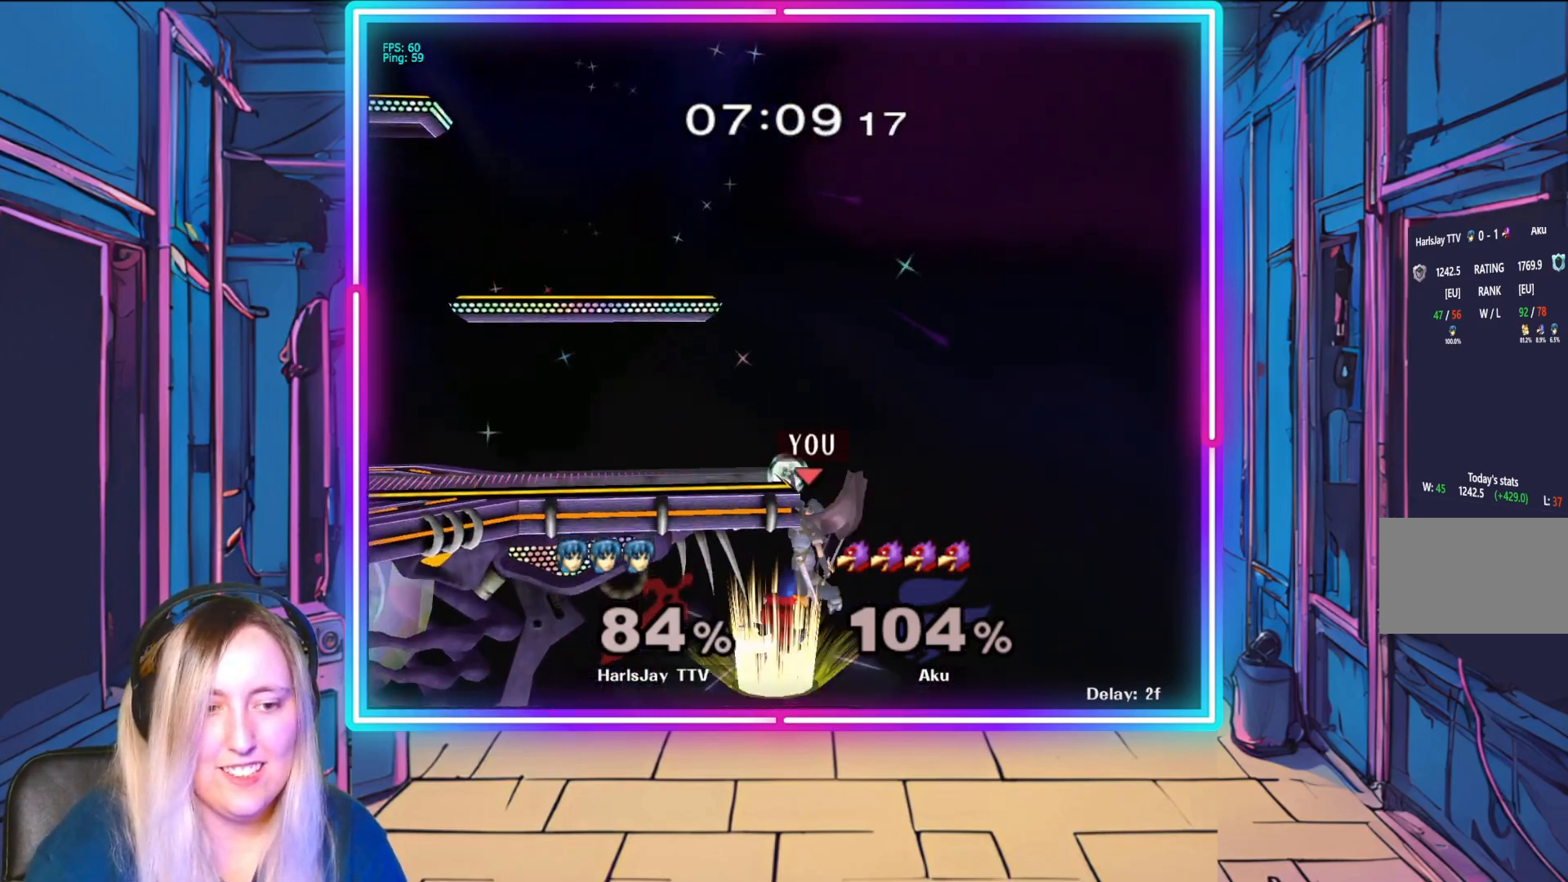
{"buttons": ["R1"], "left_stick": "center", "events": [[117, "R1", "down"], [167, "left_stick", "center"]]}
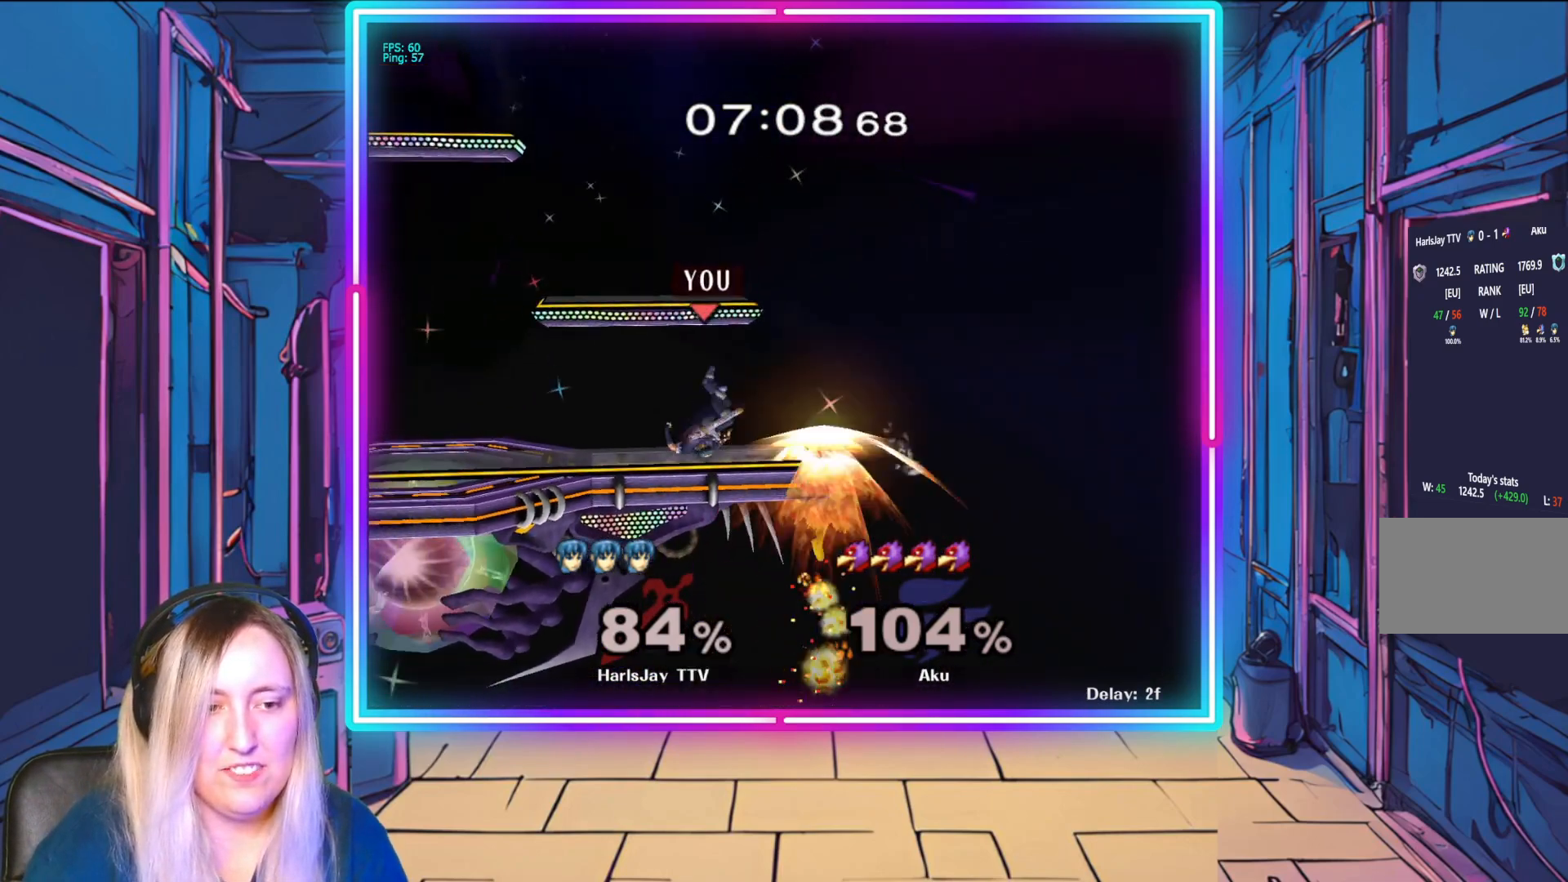
{"buttons": [], "left_stick": "center", "events": [[333, "R1", "up"]]}
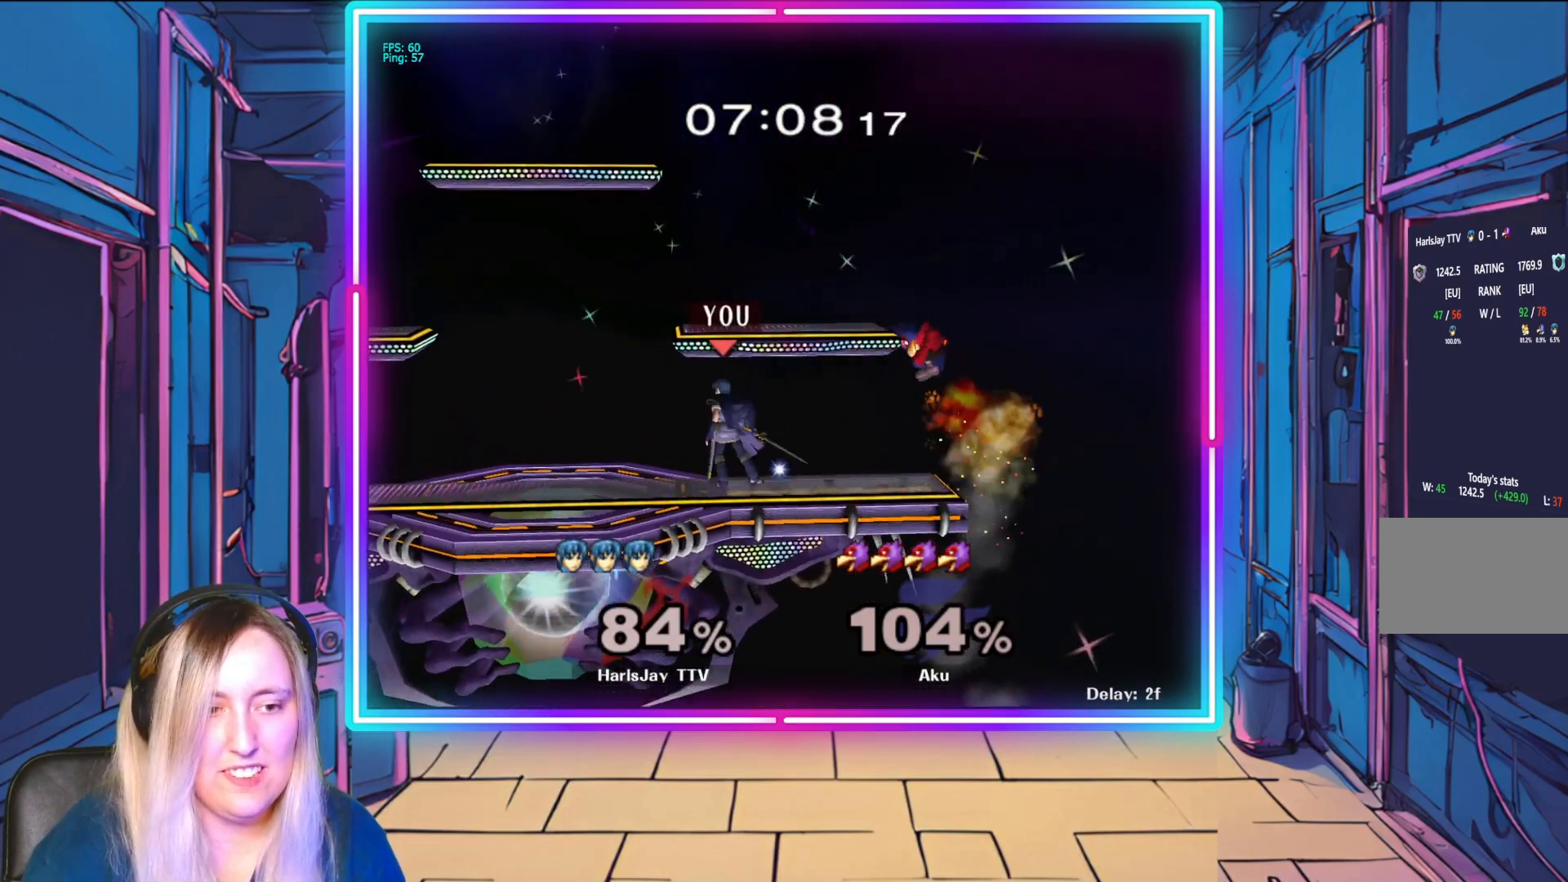
{"buttons": [], "left_stick": "down", "events": [[50, "left_stick", "down-right"], [150, "left_stick", "down"]]}
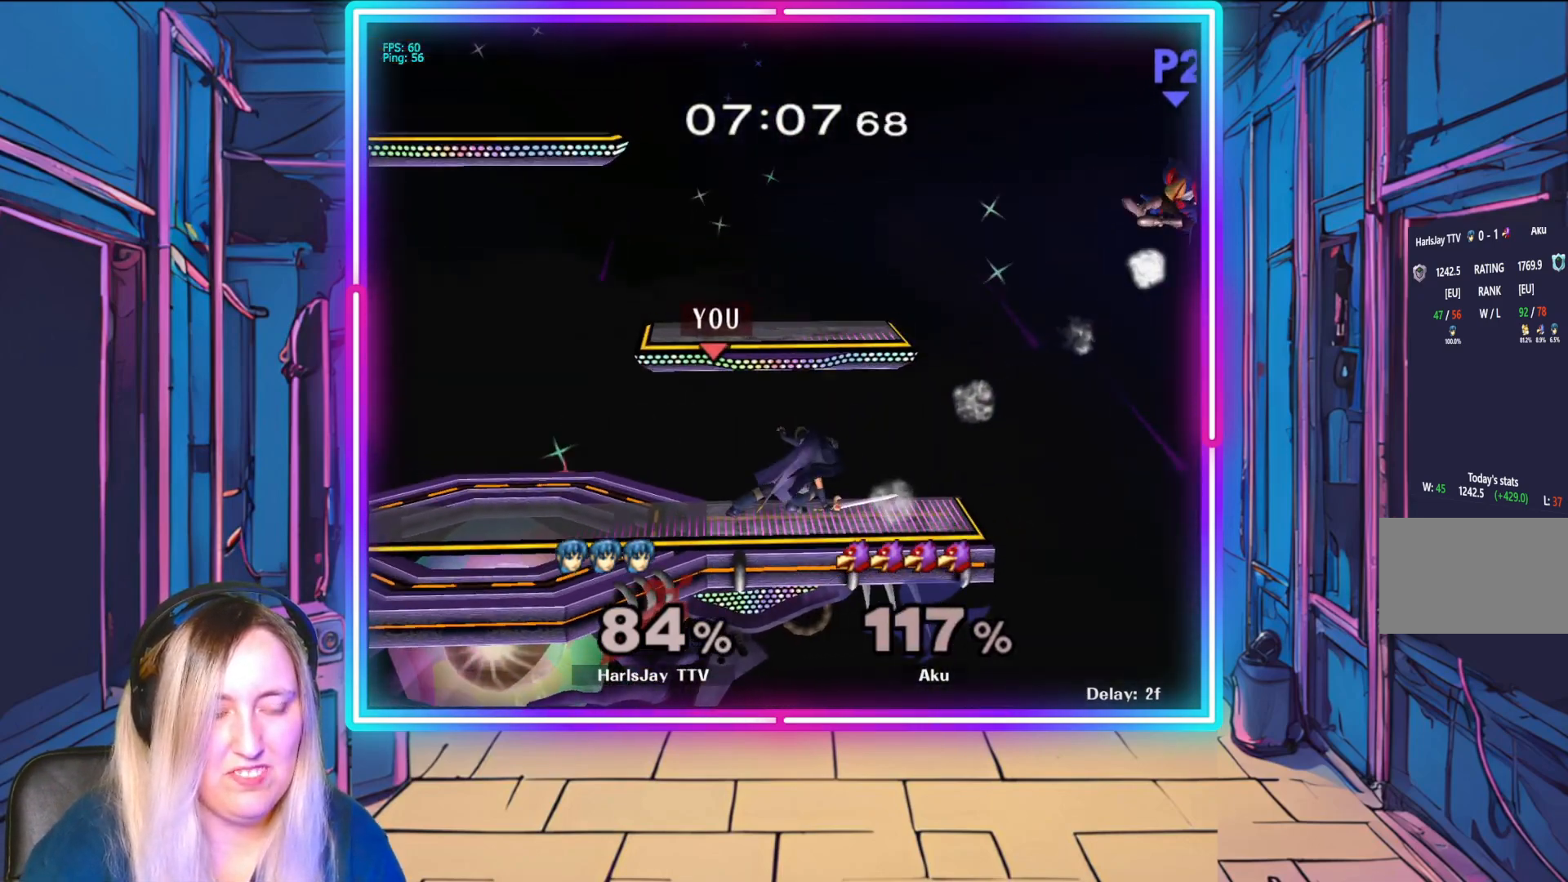
{"buttons": [], "left_stick": "left", "events": [[17, "left_stick", "center"], [383, "left_stick", "left"]]}
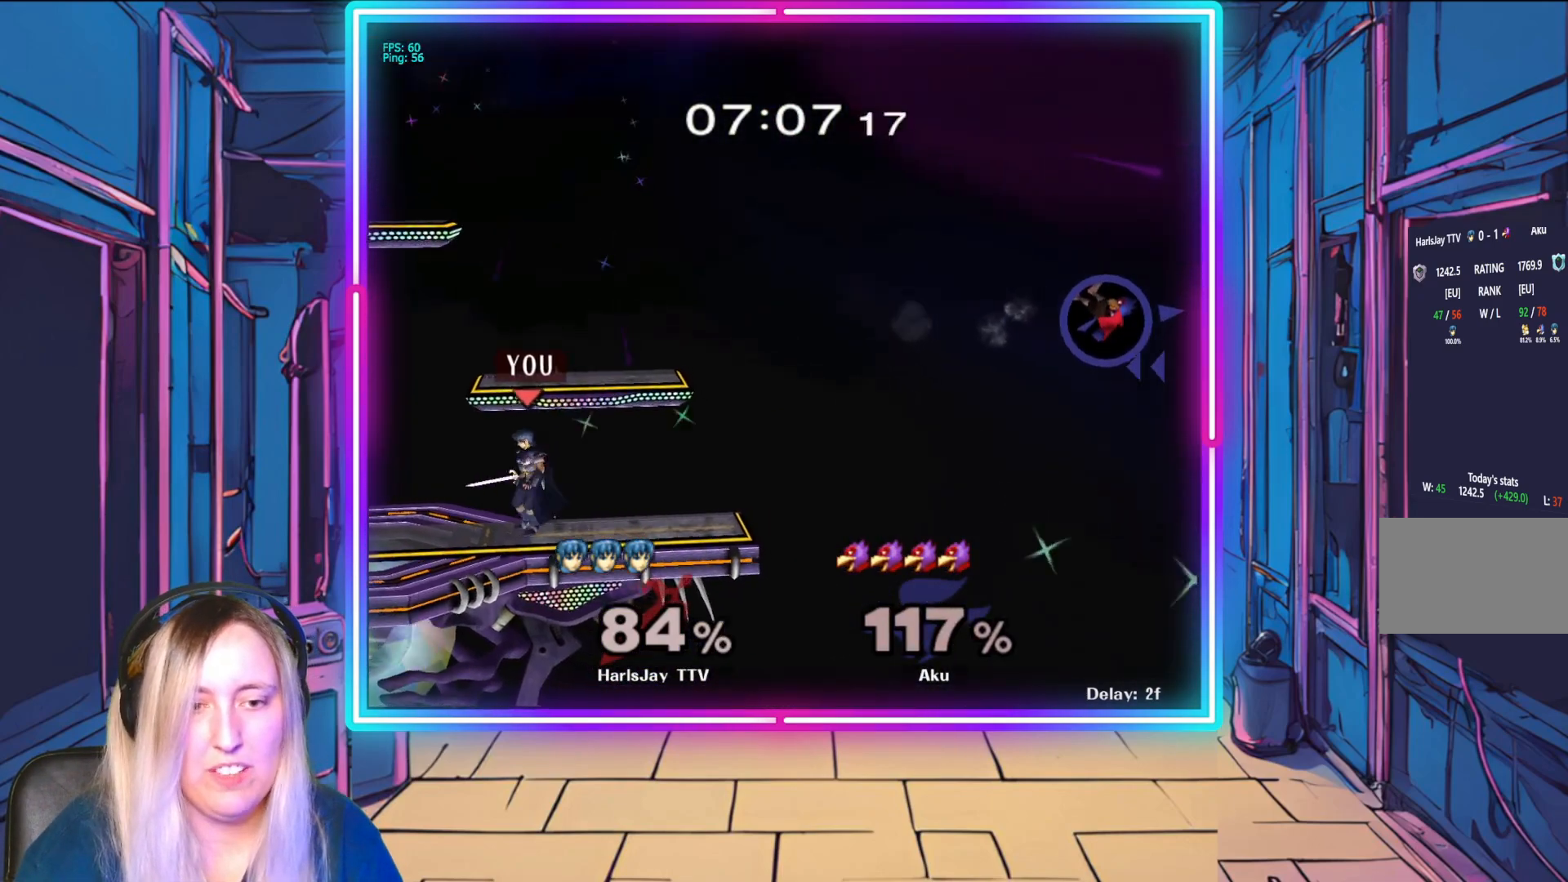
{"buttons": [], "left_stick": "right", "events": [[50, "left_stick", "center"], [117, "Y", "down"], [133, "left_stick", "right"], [250, "Y", "up"]]}
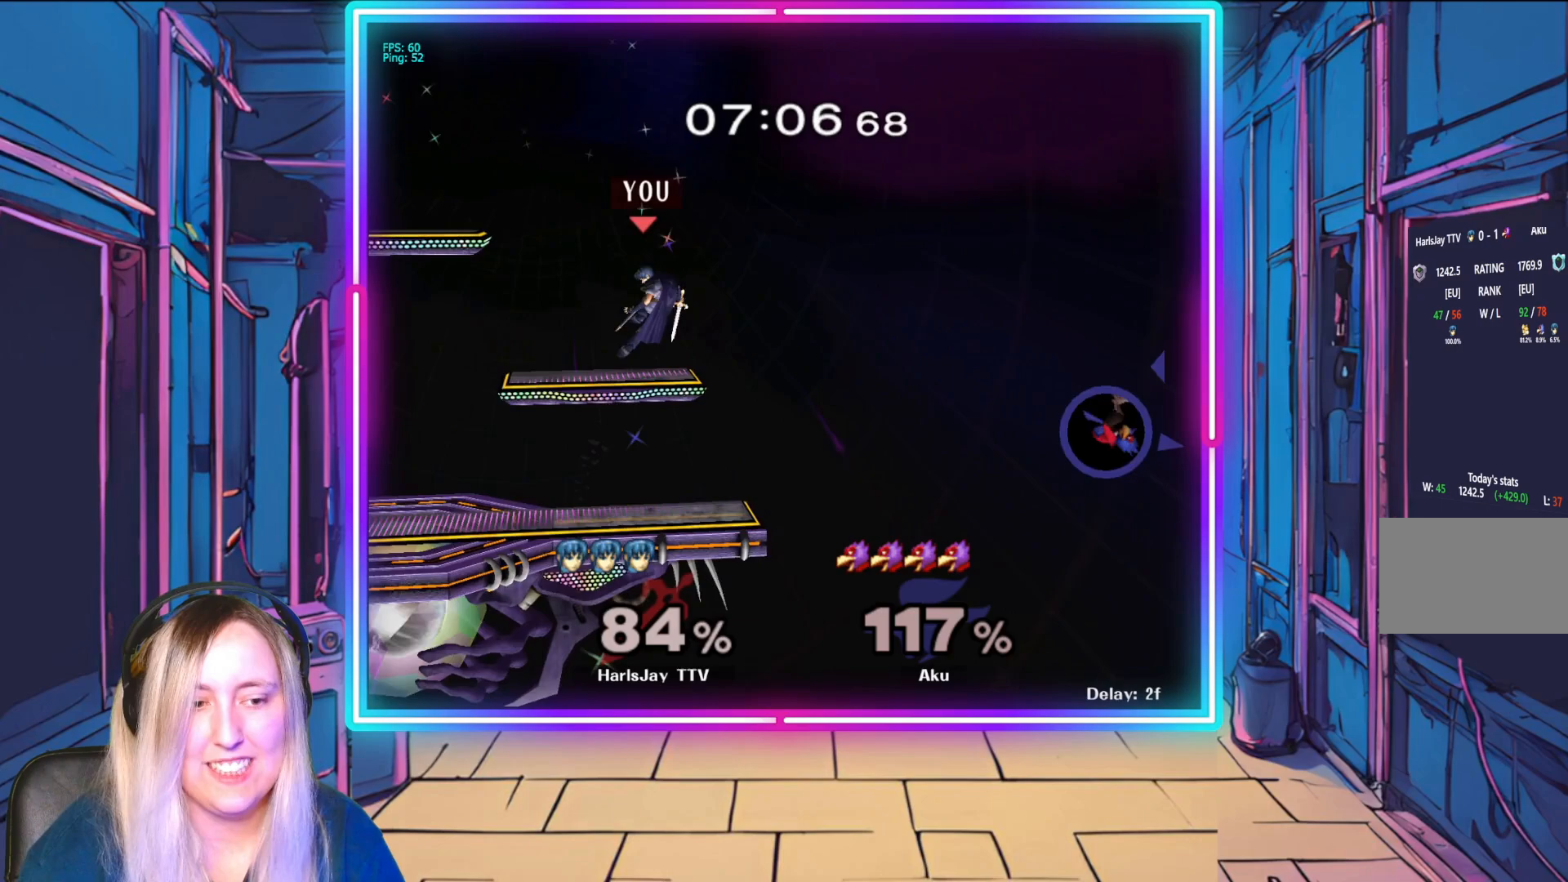
{"buttons": [], "left_stick": "left", "events": [[50, "left_stick", "center"], [367, "left_stick", "left"]]}
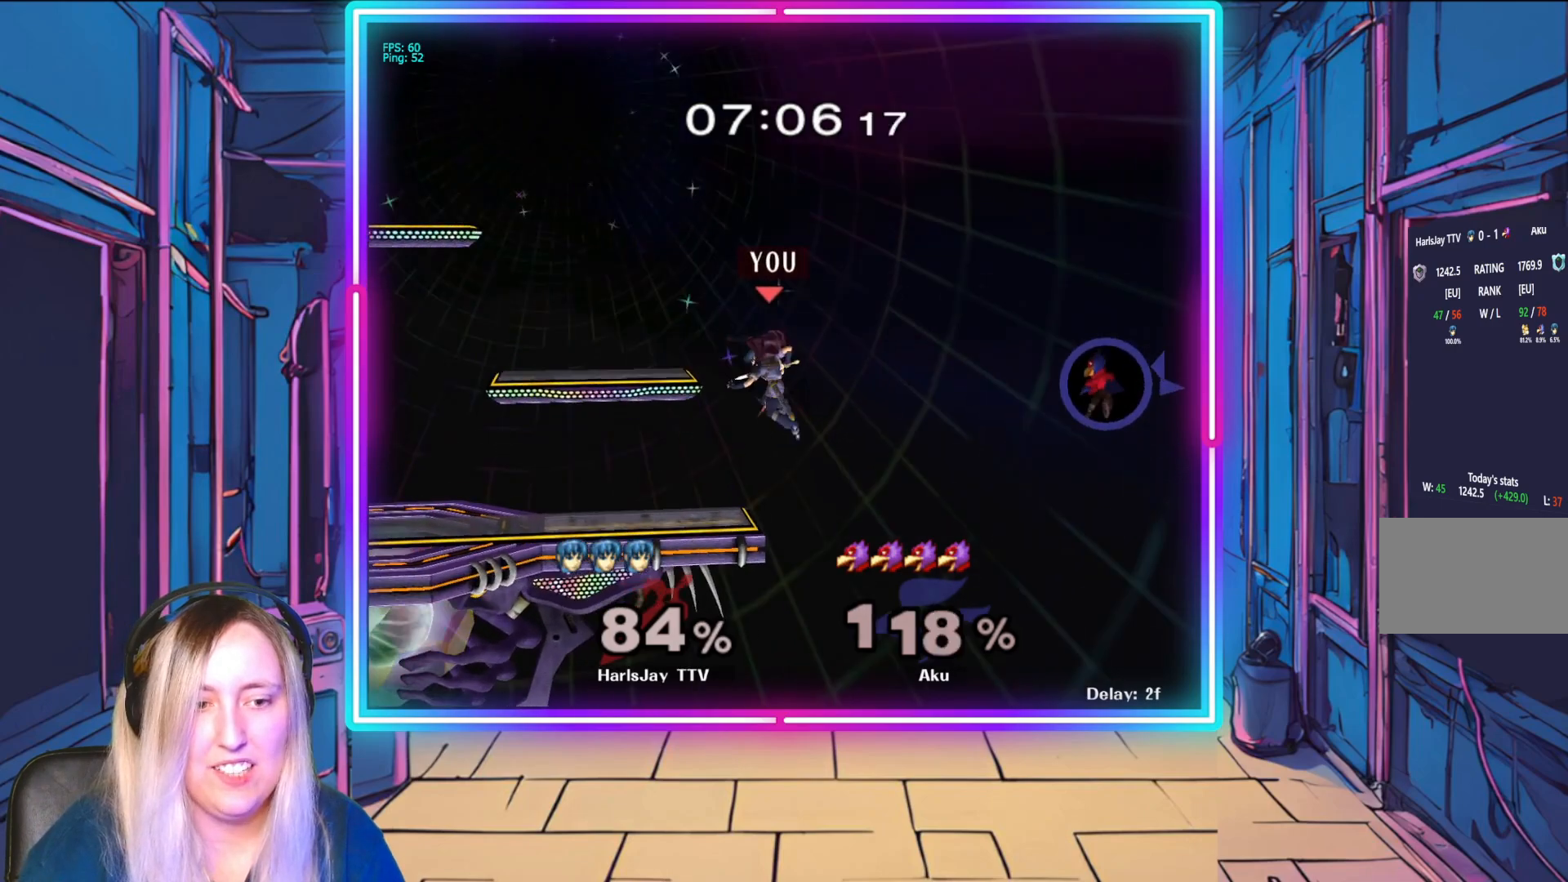
{"buttons": [], "left_stick": "center", "events": [[50, "left_stick", "center"]]}
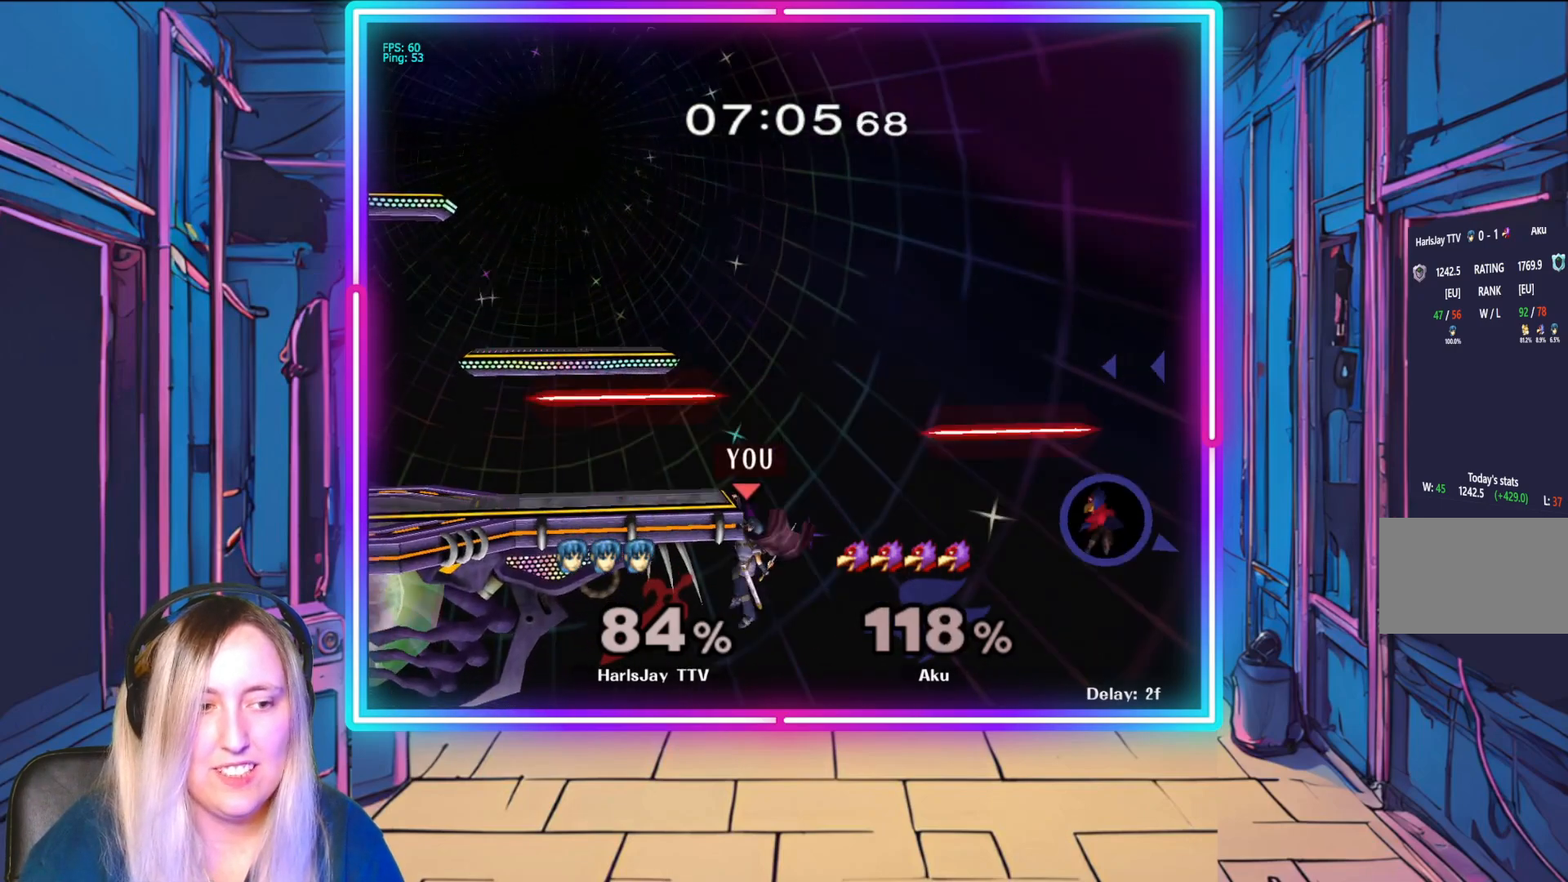
{"buttons": ["R1"], "left_stick": "center", "events": [[350, "R1", "down"]]}
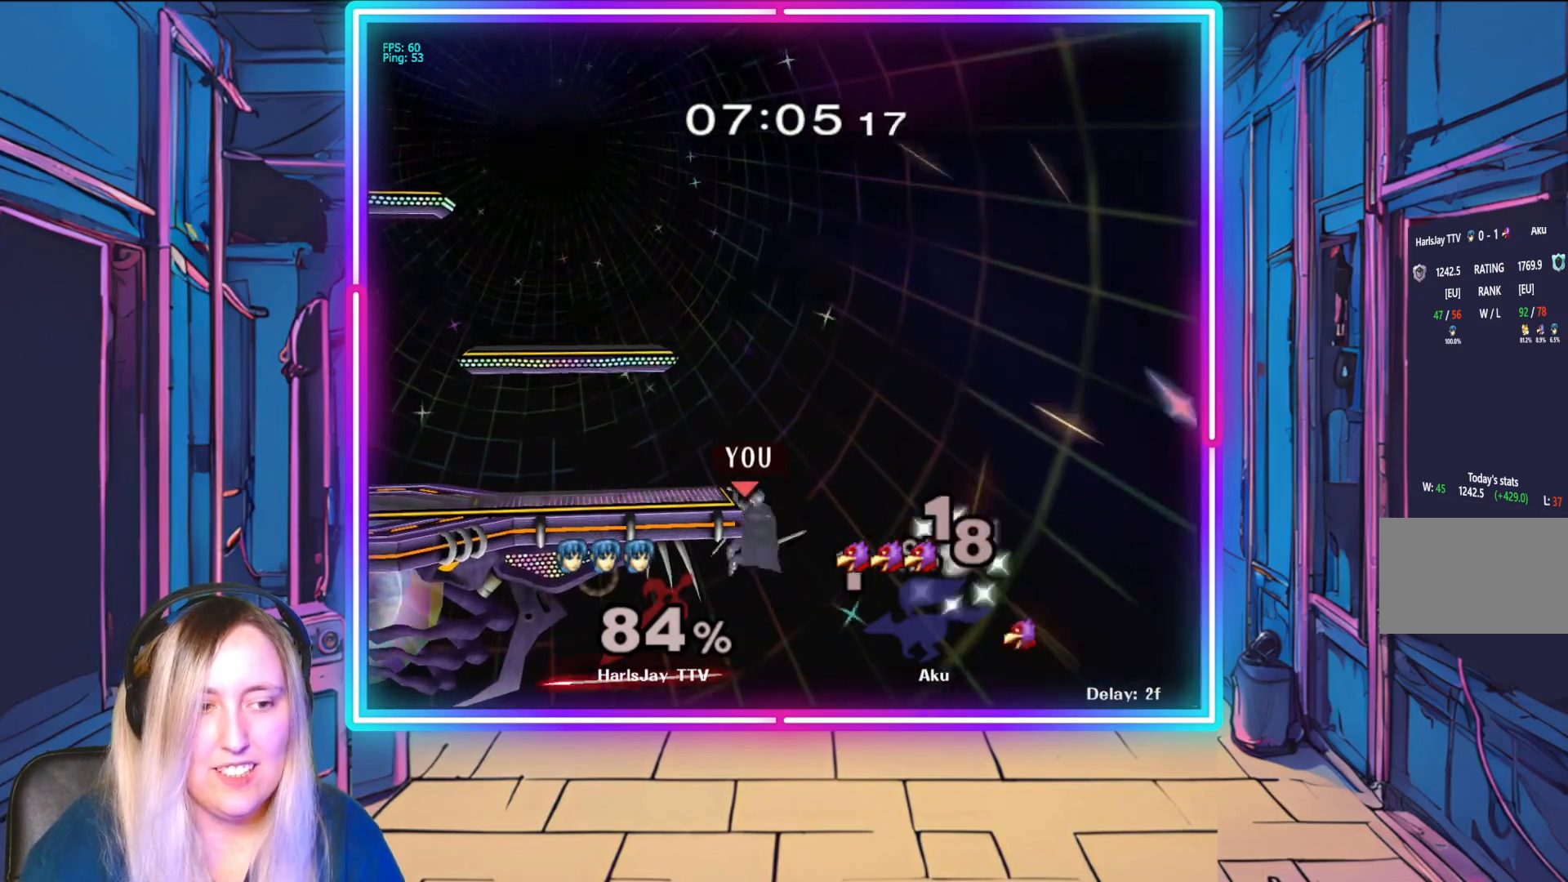
{"buttons": [], "left_stick": "center", "events": [[383, "R1", "up"]]}
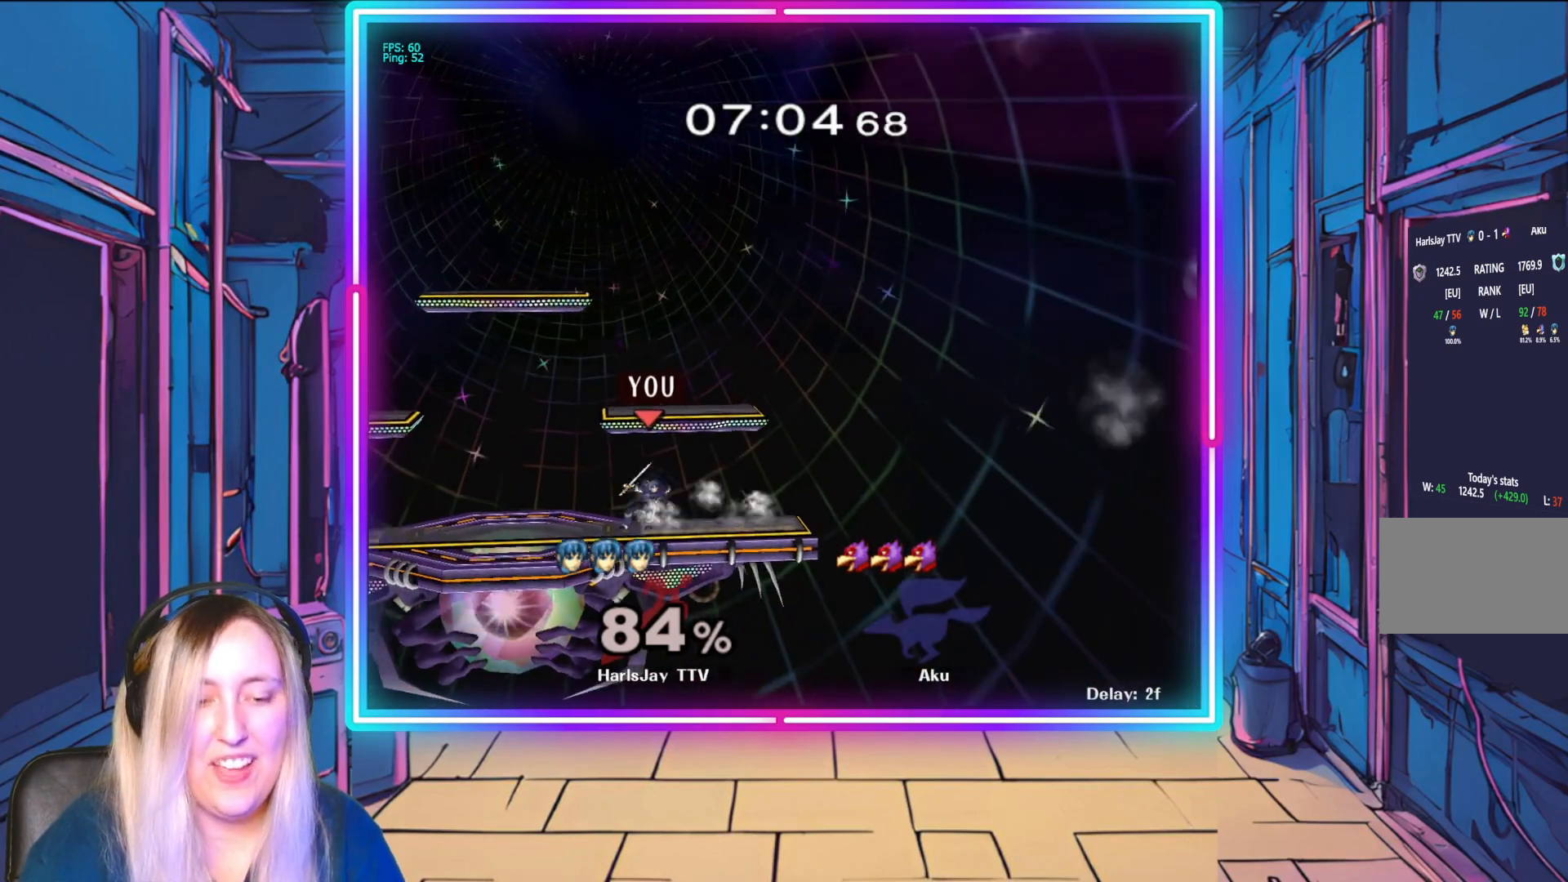
{"buttons": [], "left_stick": "center", "events": []}